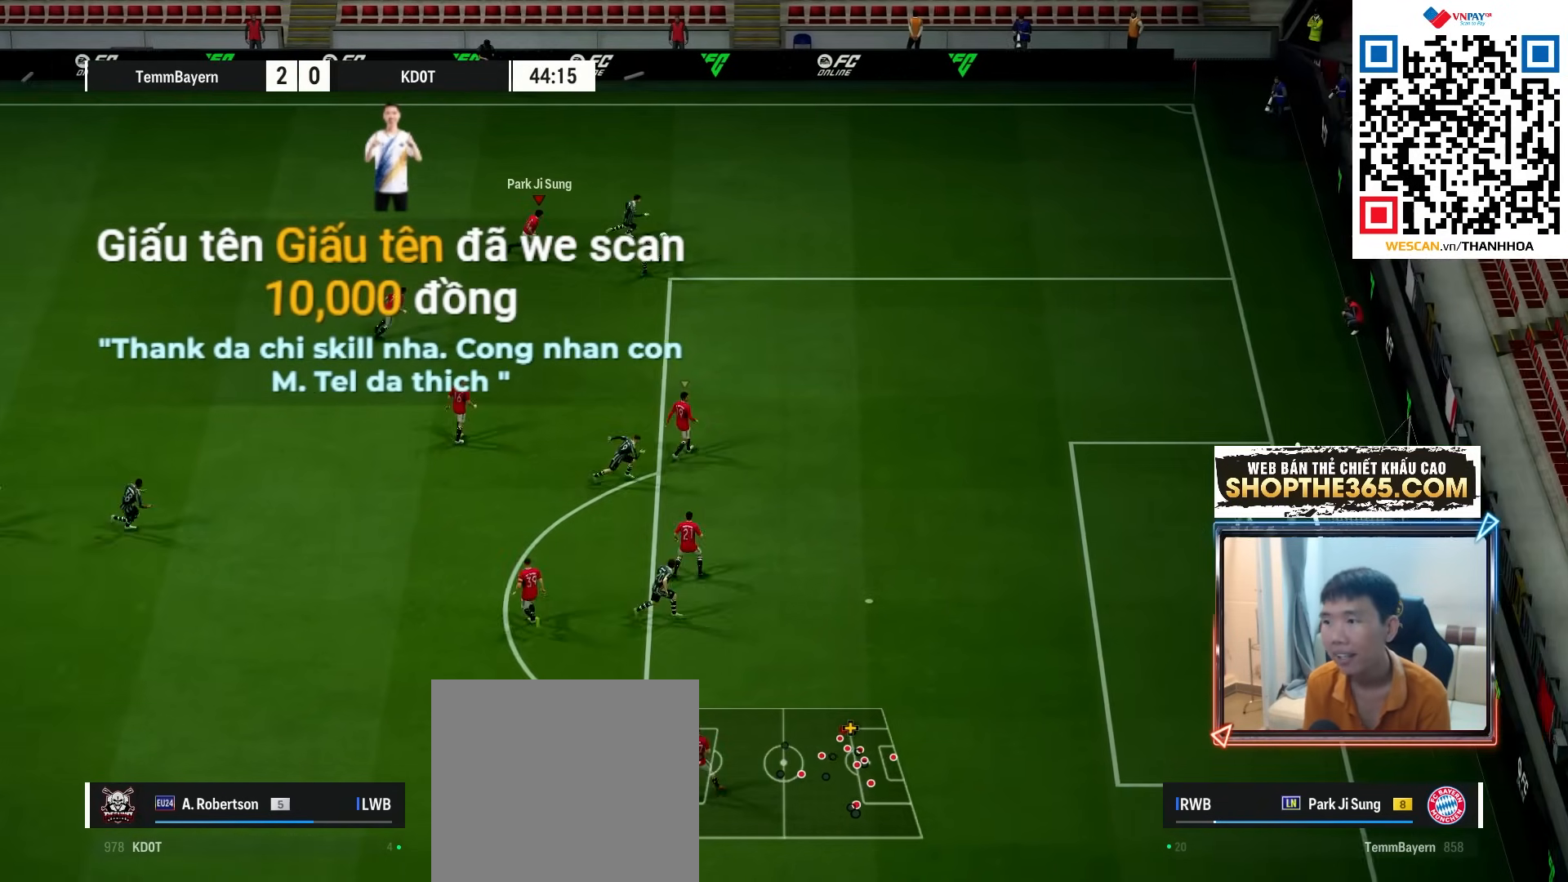
Gameplay with a controller (Xbox layout); each line is a JSON object with the inputs held at the frame after it. "events" lists button and stick changes between this image and that frame as [ms after this image, input, new state], when the widget could be followed in between.
{"buttons": ["R1", "R3"], "left_stick": "right", "right_stick": "left", "events": [[317, "R3", "down"], [367, "right_stick", "left"]]}
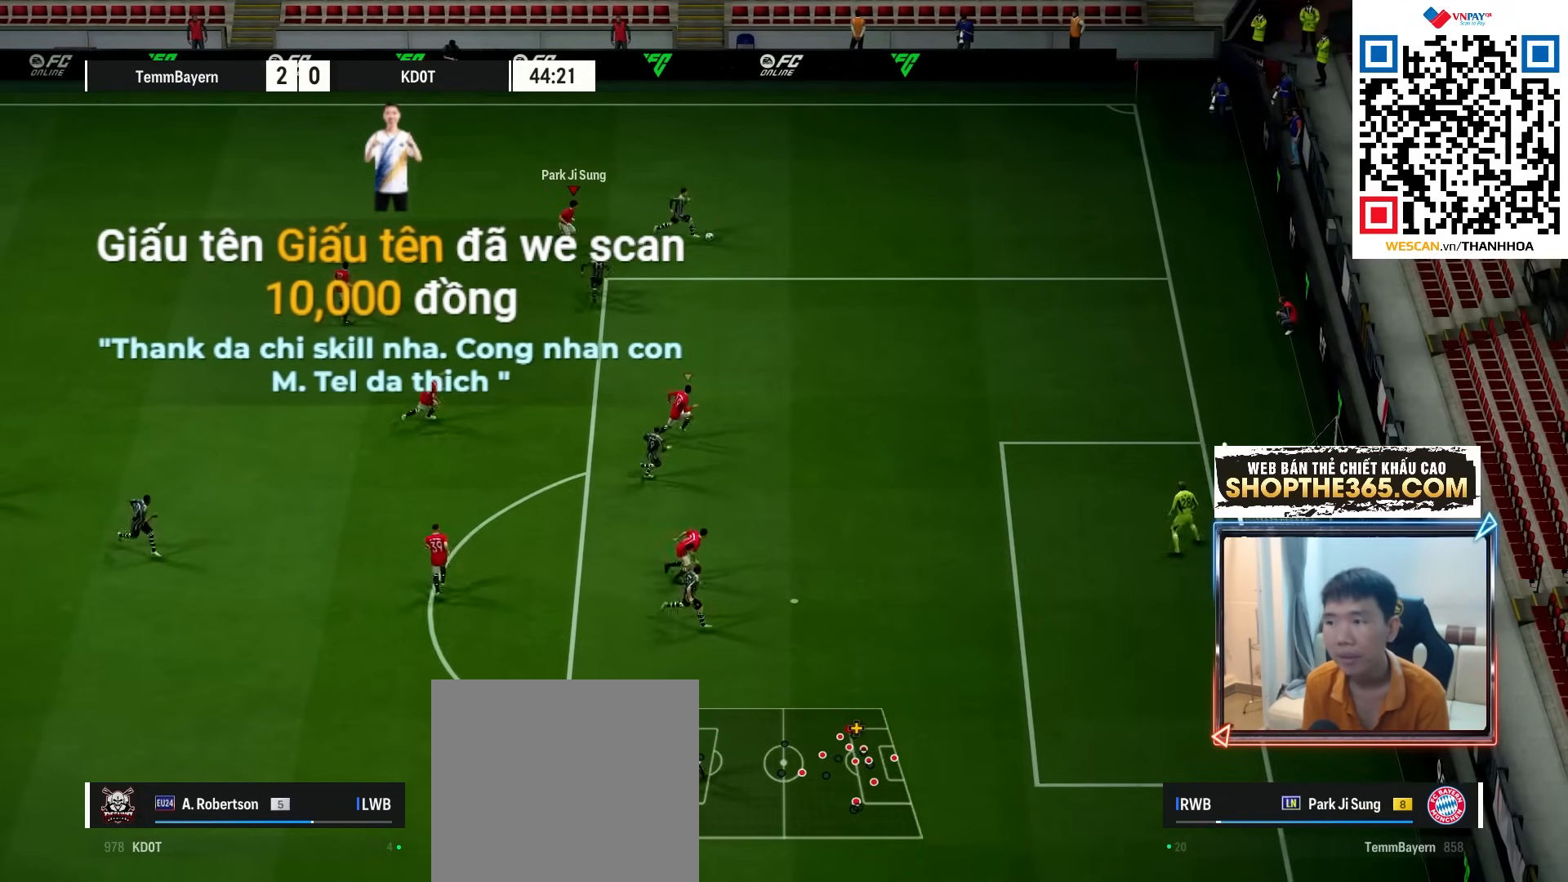
{"buttons": ["R1", "R2", "R3"], "left_stick": "right", "right_stick": "left", "events": [[267, "R2", "down"]]}
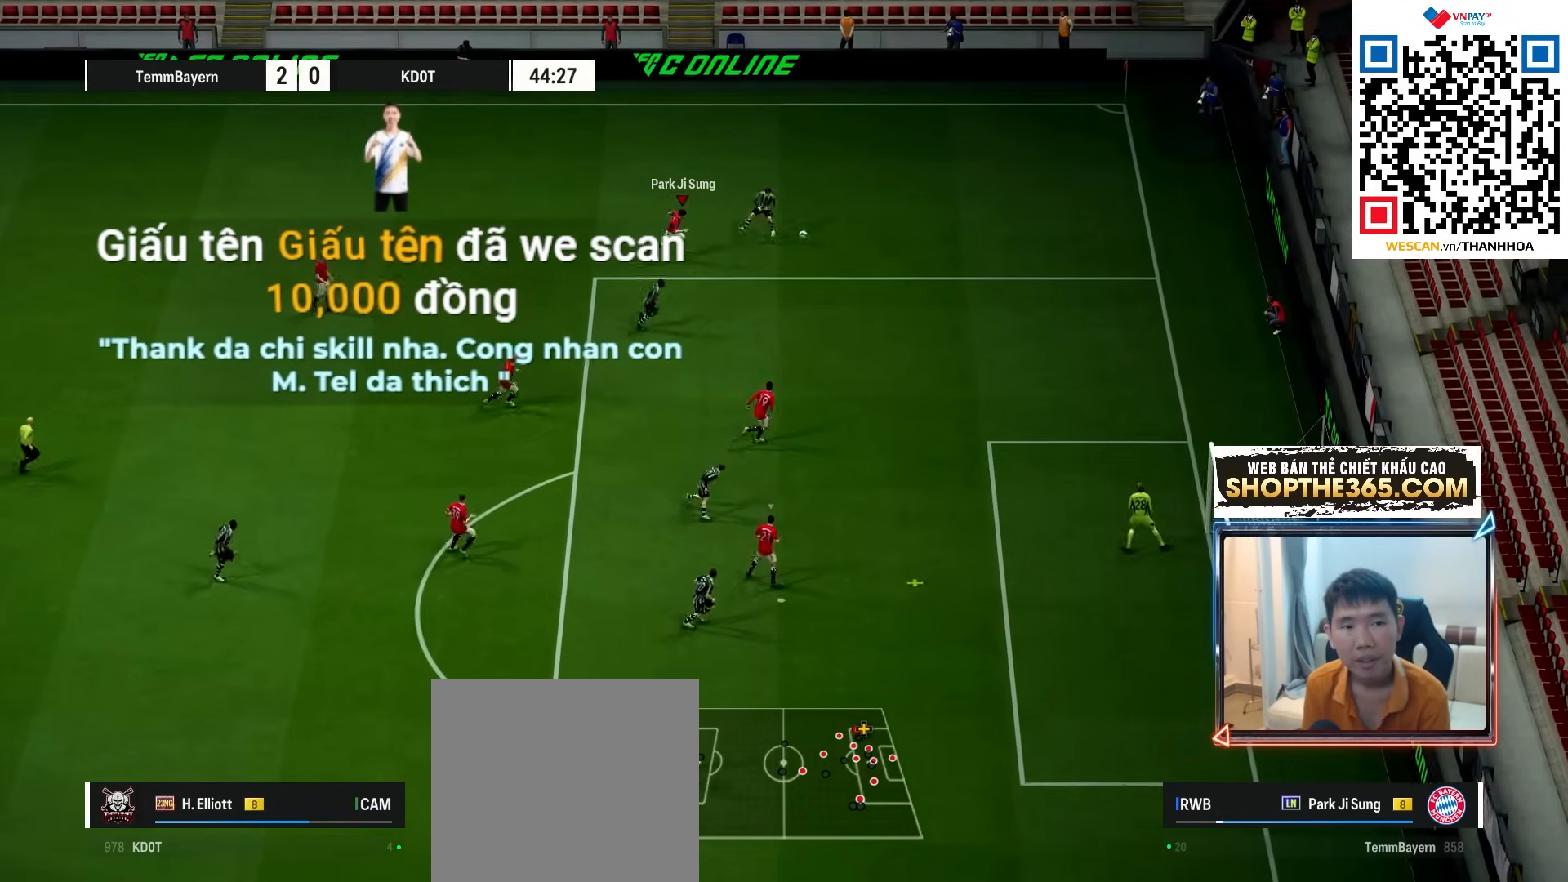
{"buttons": ["L2", "R1"], "left_stick": "up-left", "right_stick": "center", "events": [[33, "R3", "up"], [83, "L1", "down"], [83, "R2", "up"], [117, "right_stick", "center"], [183, "left_stick", "up-left"], [200, "L1", "up"], [217, "X", "down"], [283, "L2", "down"], [283, "X", "up"], [367, "X", "down"], [450, "X", "up"]]}
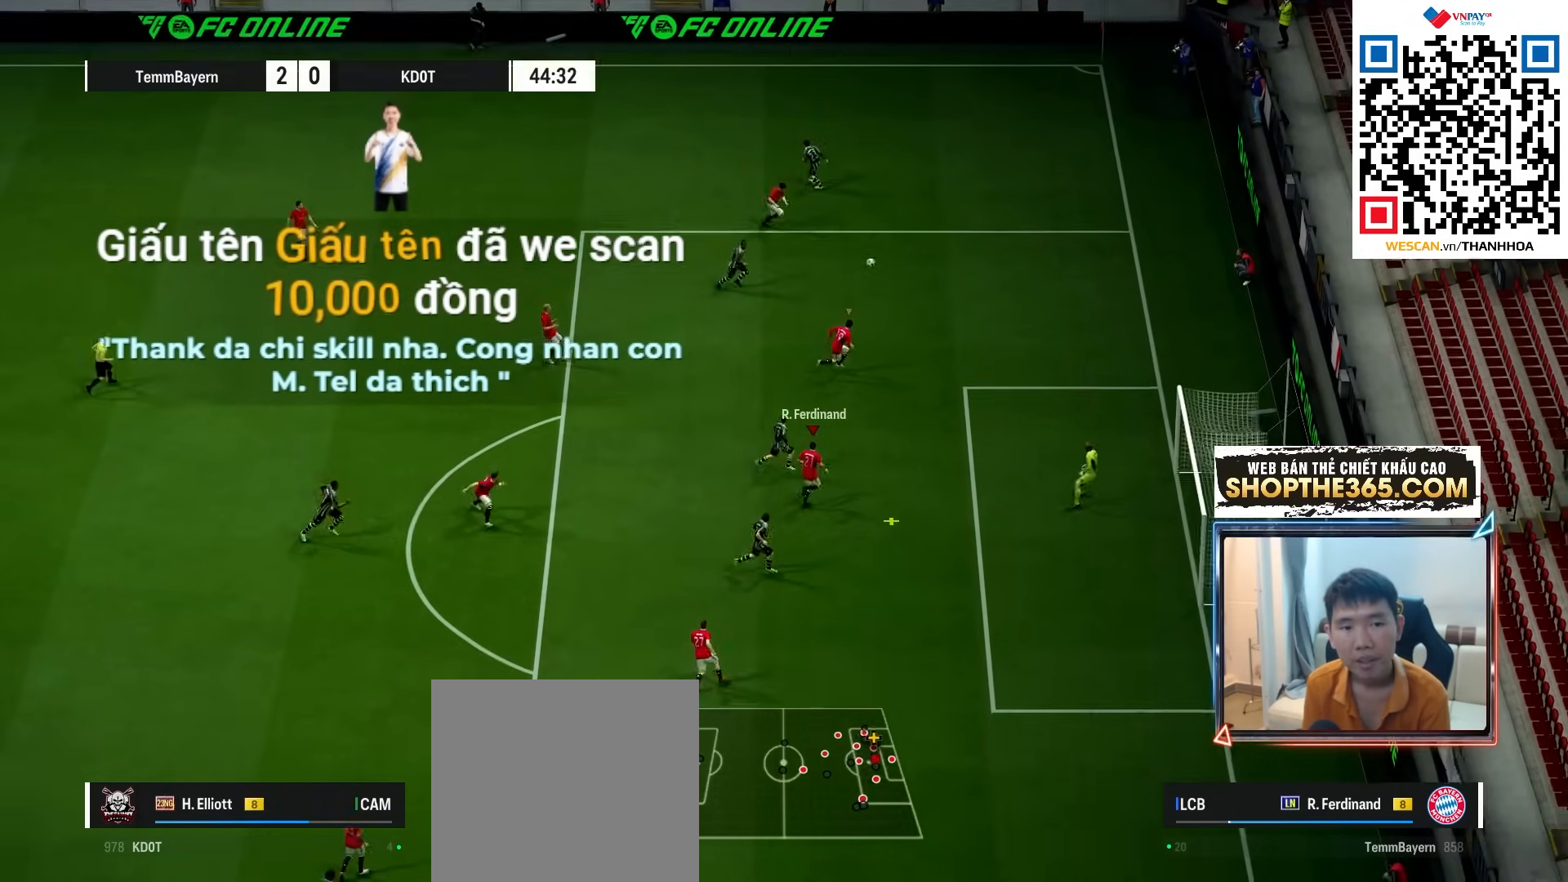
{"buttons": ["X", "L2", "R1"], "left_stick": "up-left", "right_stick": "center", "events": [[17, "X", "down"], [83, "X", "up"], [150, "X", "down"], [233, "X", "up"], [283, "X", "down"], [367, "X", "up"], [433, "X", "down"]]}
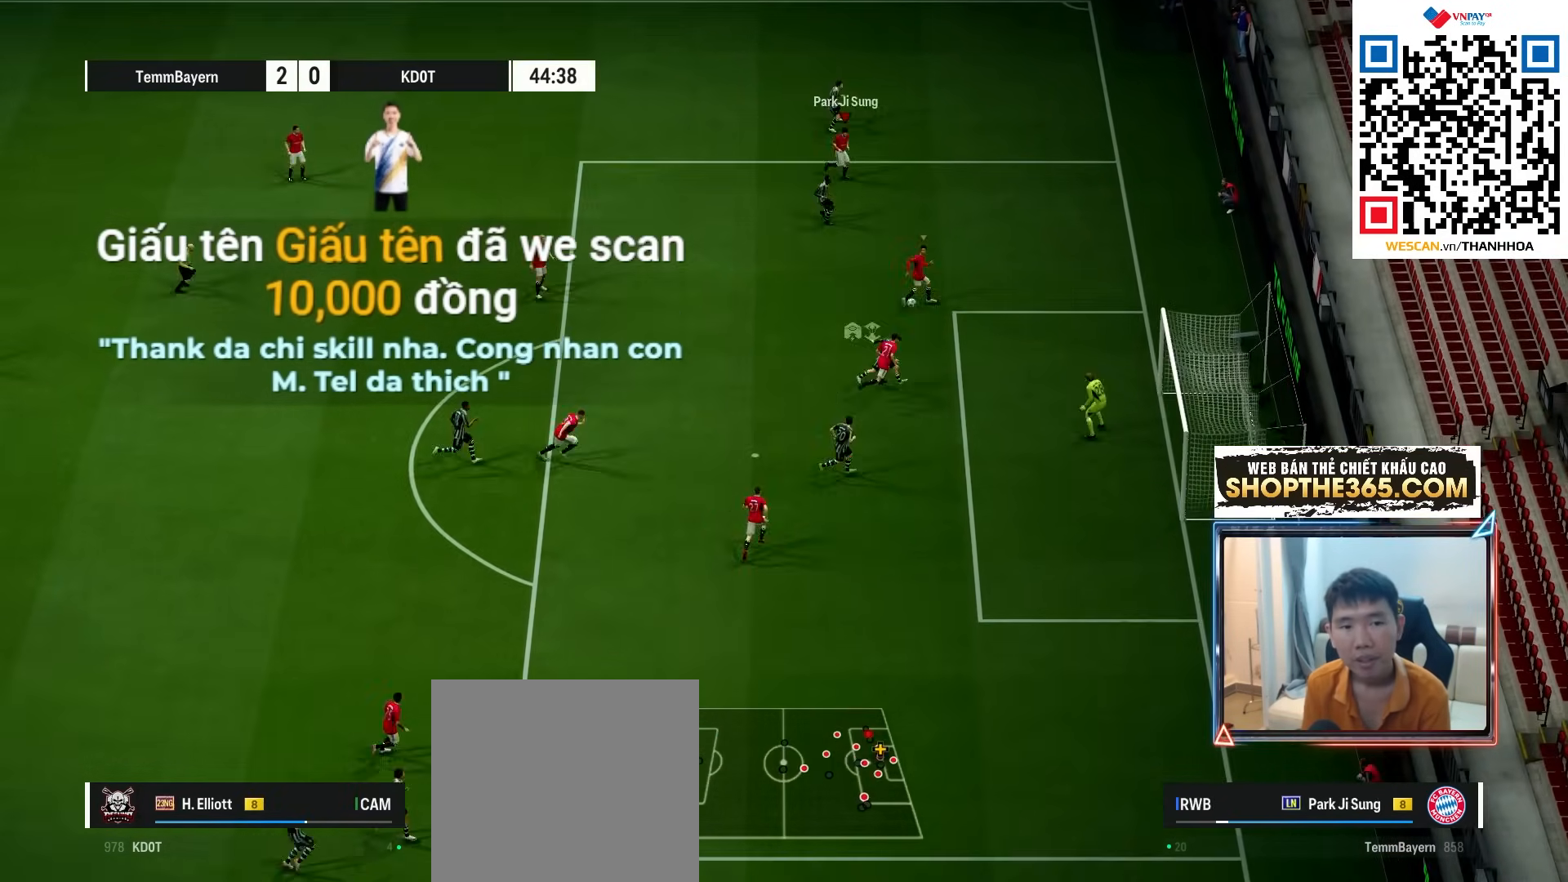
{"buttons": [], "left_stick": "center", "right_stick": "center", "events": [[17, "X", "up"], [300, "R1", "up"], [333, "L2", "up"], [483, "left_stick", "center"]]}
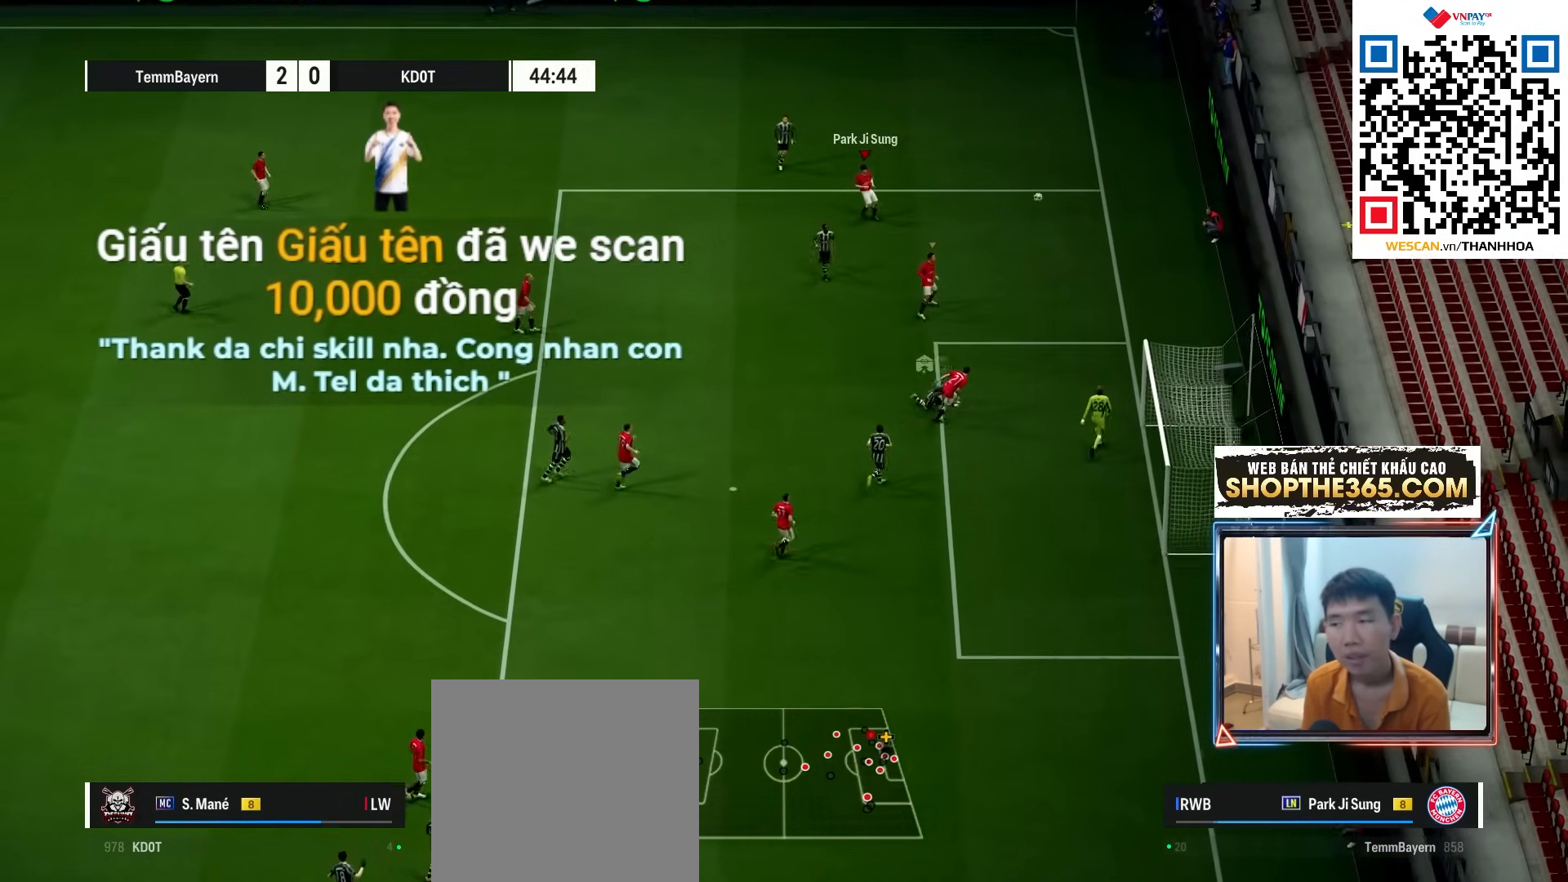
{"buttons": [], "left_stick": "center", "right_stick": "center", "events": []}
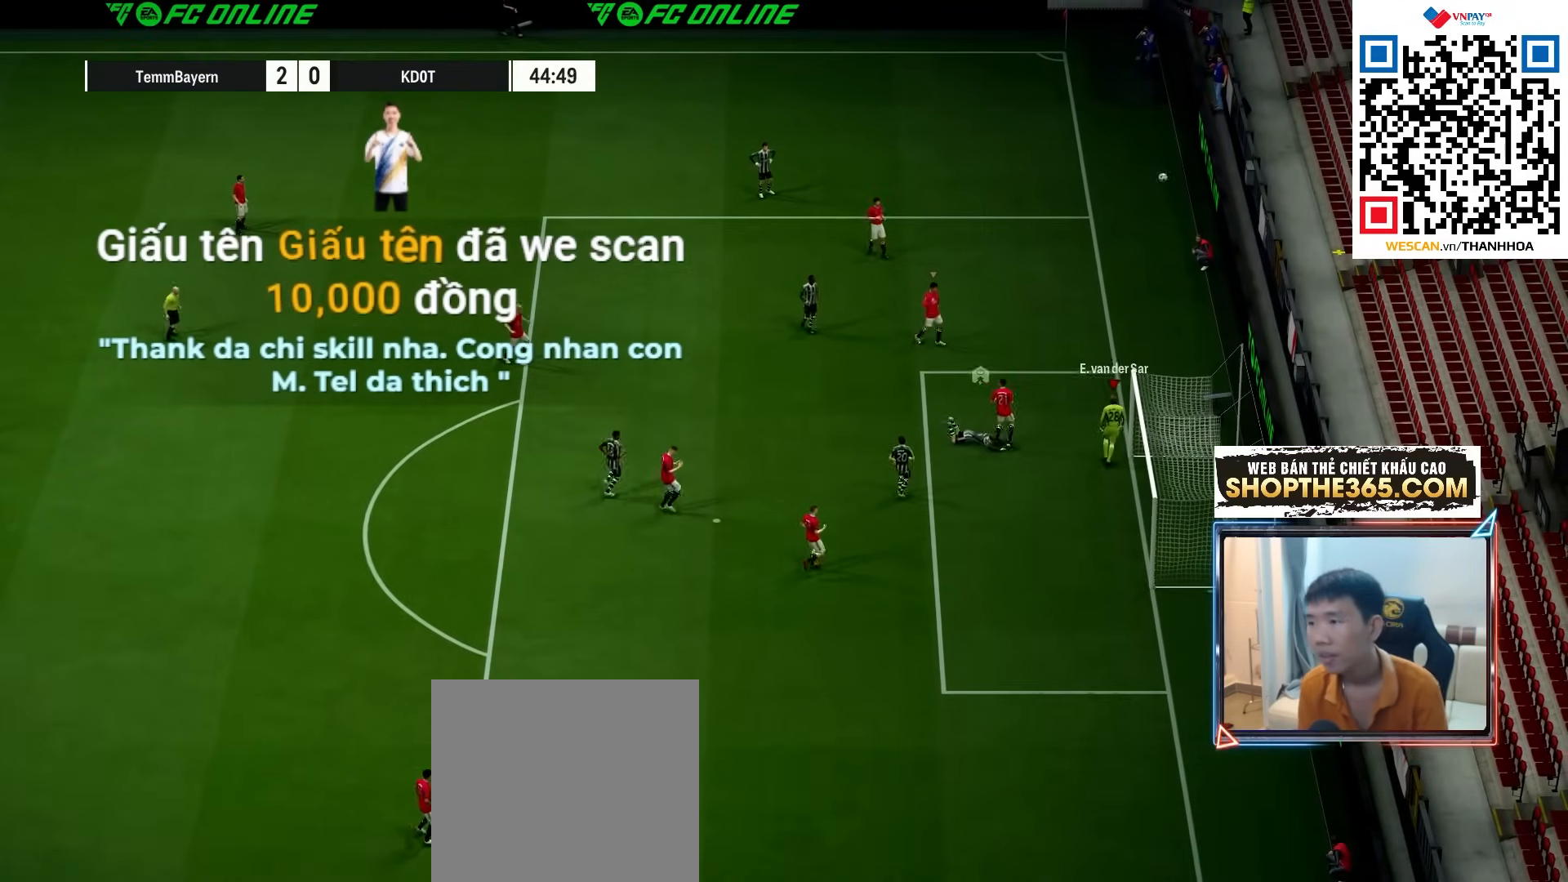
{"buttons": [], "left_stick": "center", "right_stick": "center", "events": []}
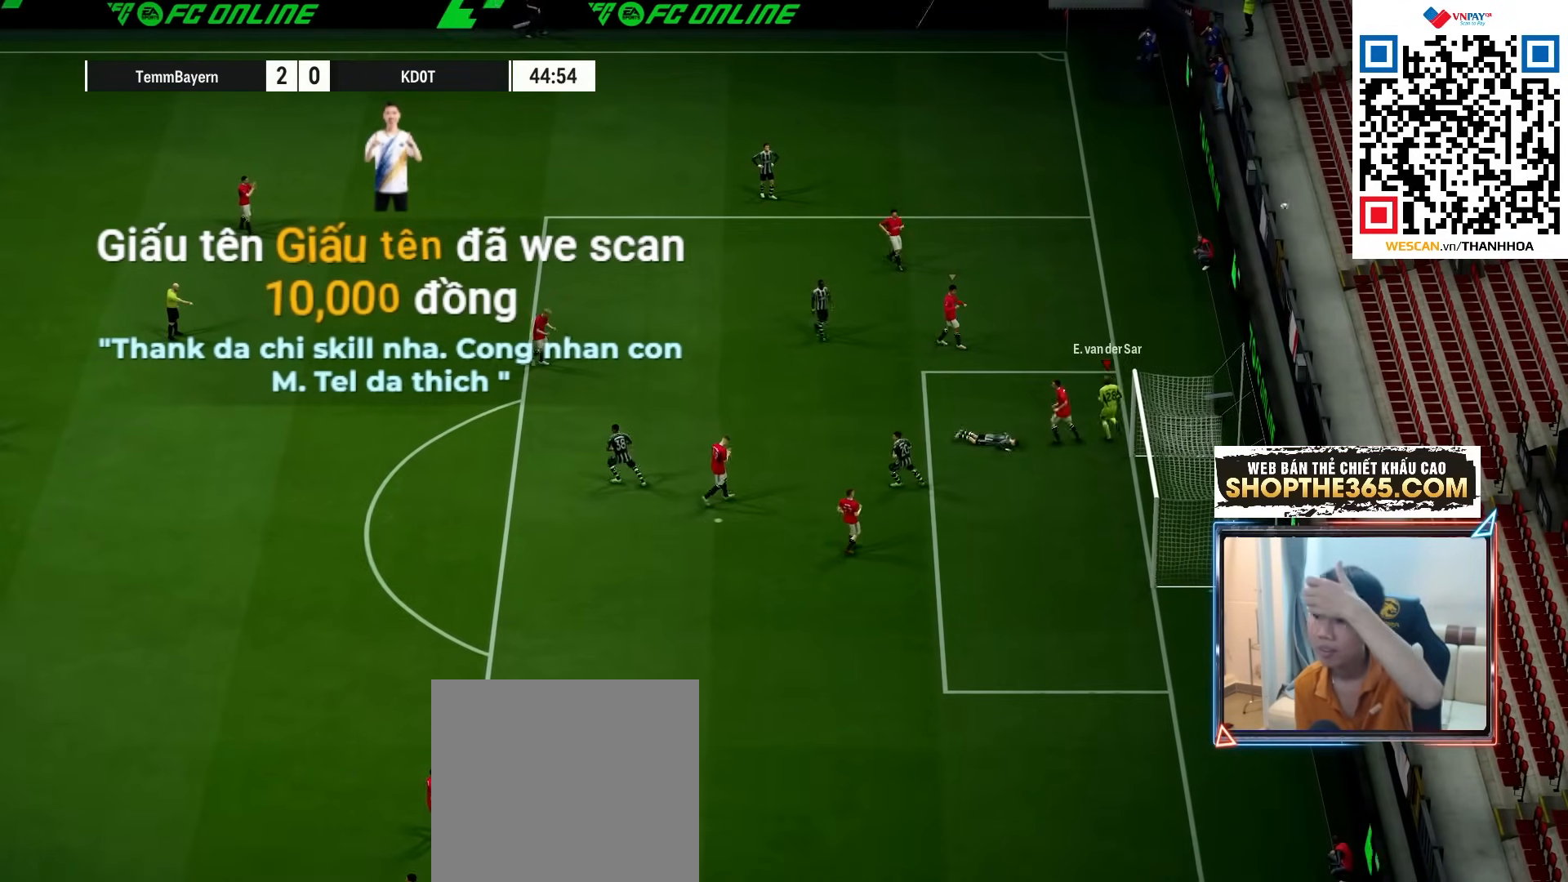
{"buttons": [], "left_stick": "center", "right_stick": "center", "events": []}
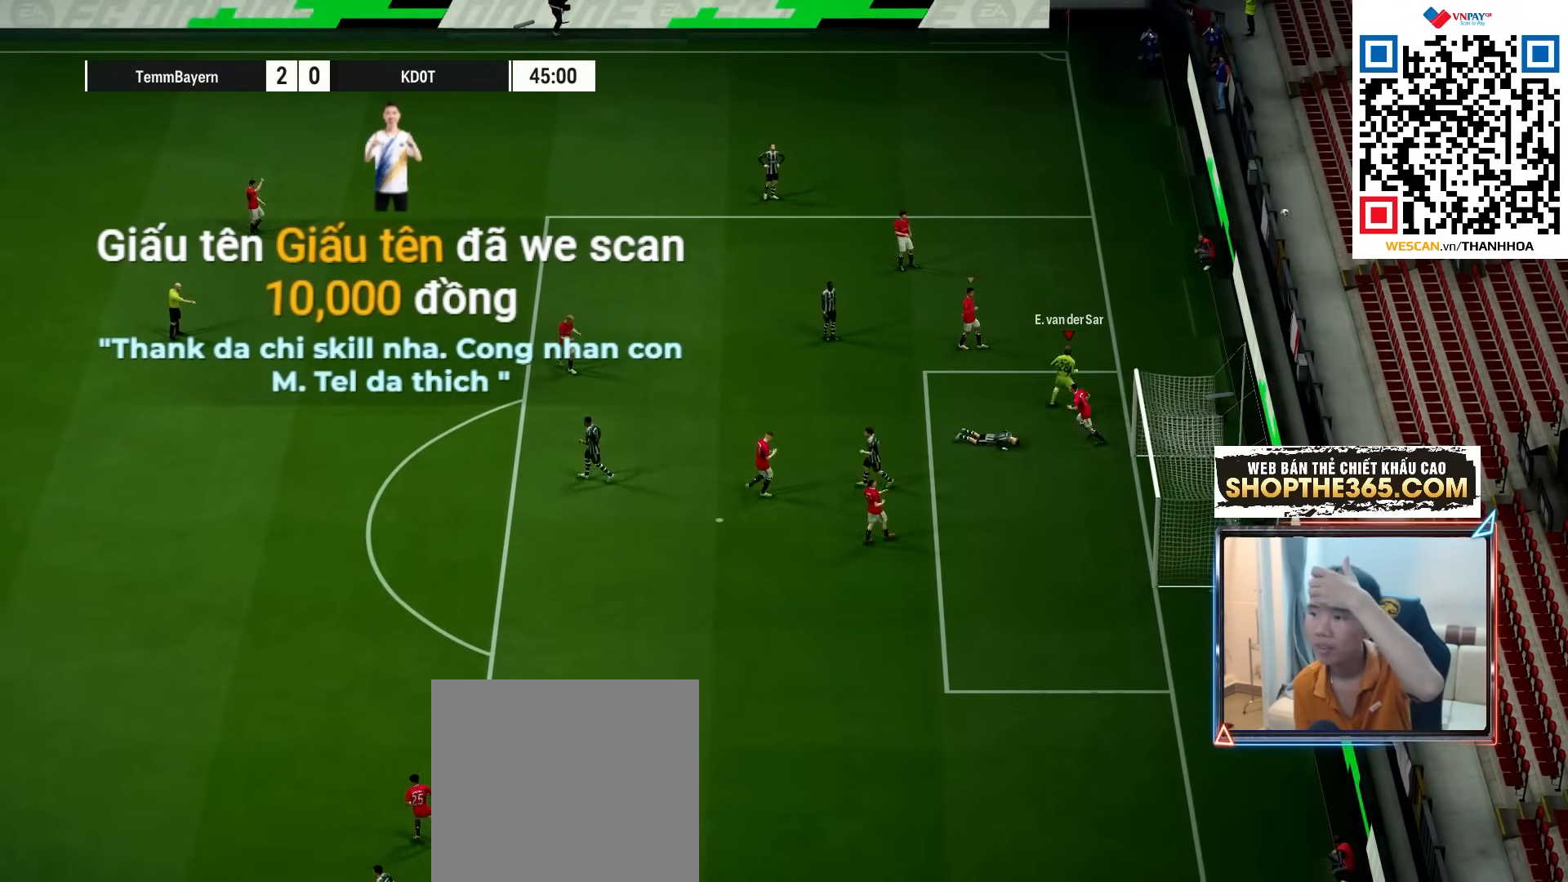
{"buttons": [], "left_stick": "center", "right_stick": "center", "events": [[367, "A", "down"], [433, "A", "up"]]}
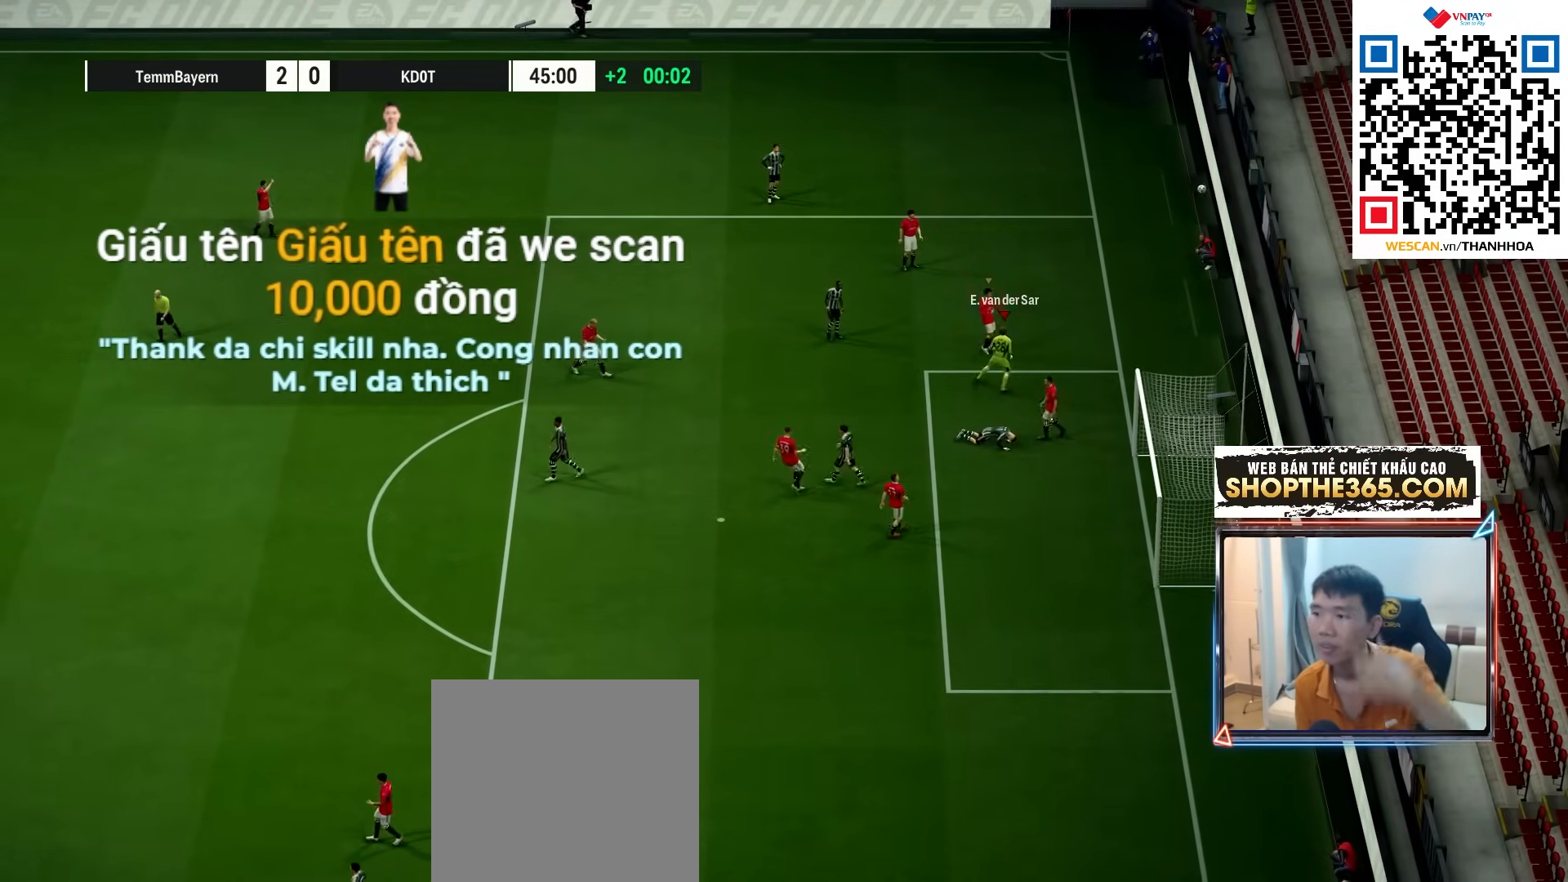
{"buttons": [], "left_stick": "center", "right_stick": "center", "events": [[50, "A", "down"], [100, "A", "up"], [200, "A", "down"], [267, "A", "up"], [367, "A", "down"], [417, "A", "up"]]}
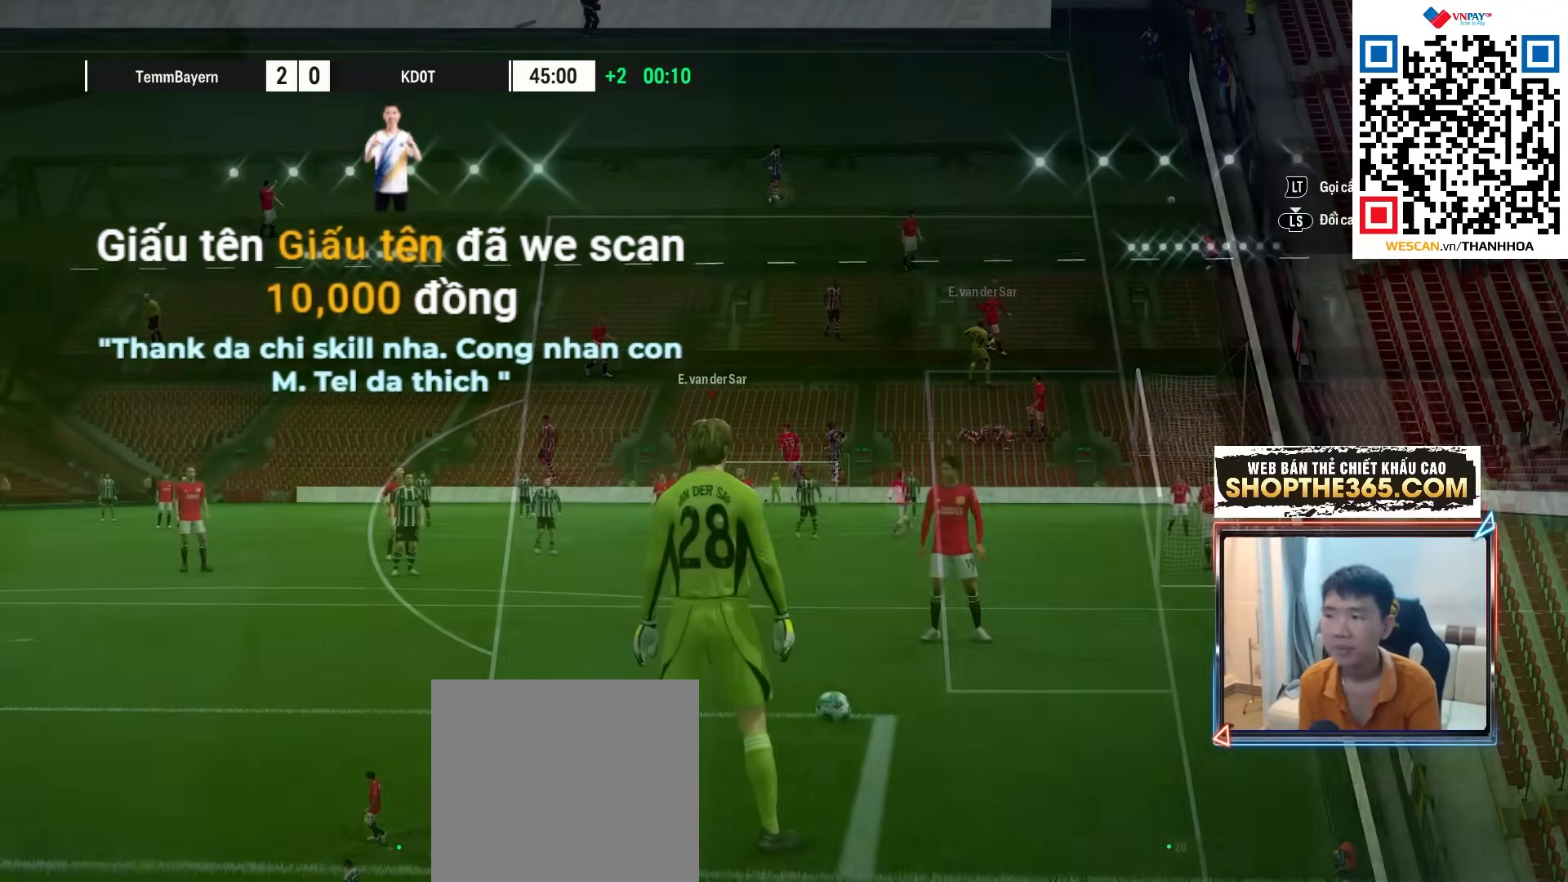
{"buttons": ["A"], "left_stick": "center", "right_stick": "center", "events": [[150, "A", "down"], [217, "A", "up"], [333, "L2", "down"], [467, "L2", "up"], [500, "A", "down"]]}
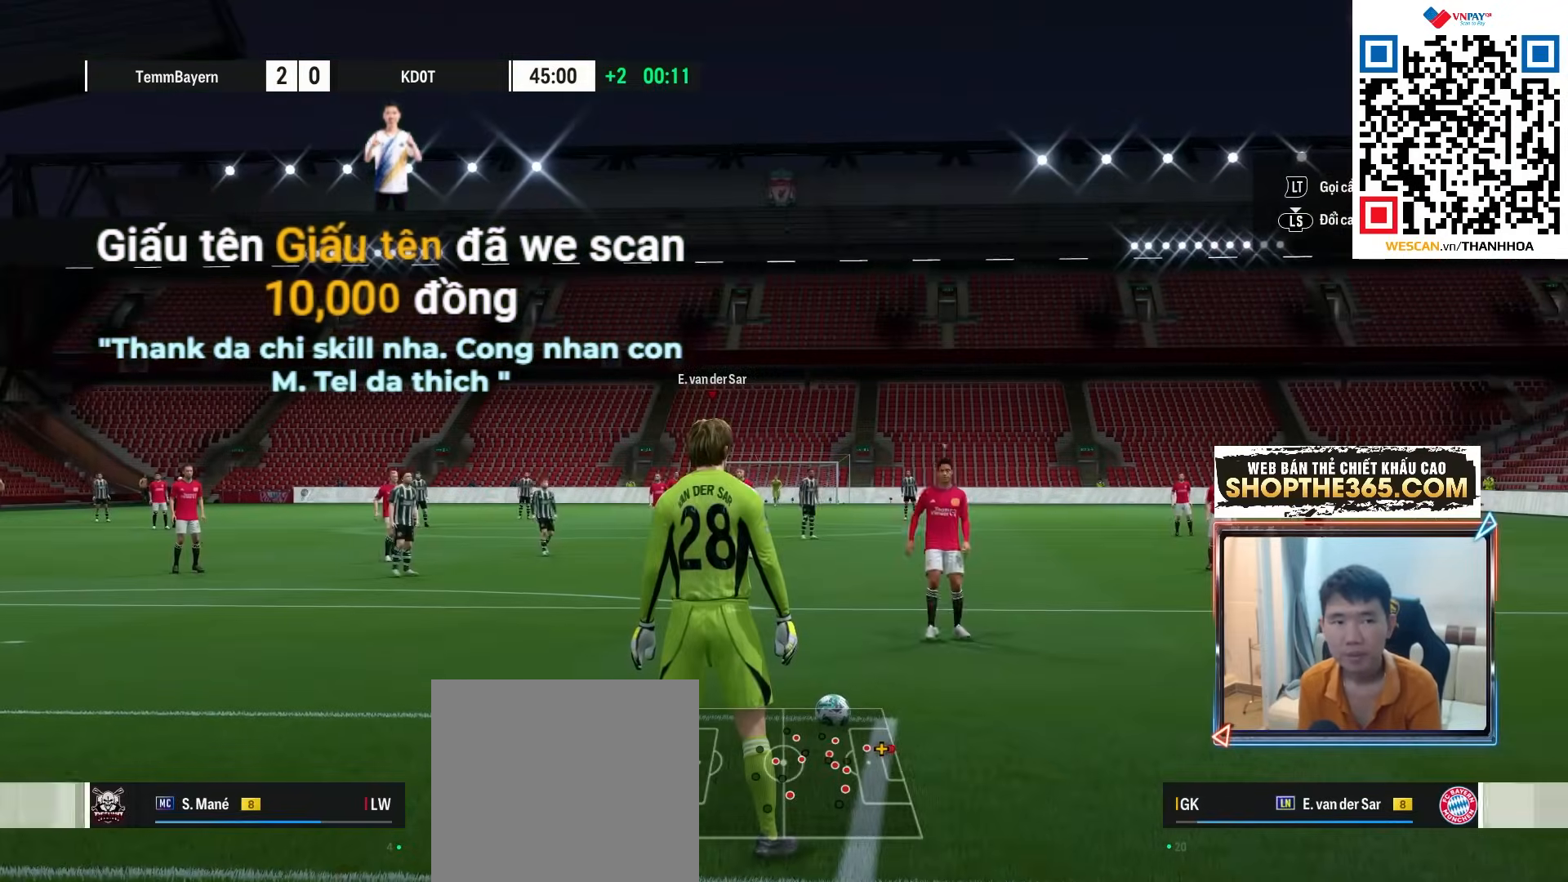
{"buttons": ["A", "L2"], "left_stick": "center", "right_stick": "center", "events": [[33, "L2", "down"], [100, "A", "up"], [167, "A", "down"], [183, "L2", "up"], [217, "A", "up"], [217, "L2", "down"], [317, "A", "down"], [367, "A", "up"], [367, "L2", "up"], [433, "L2", "down"], [450, "A", "down"]]}
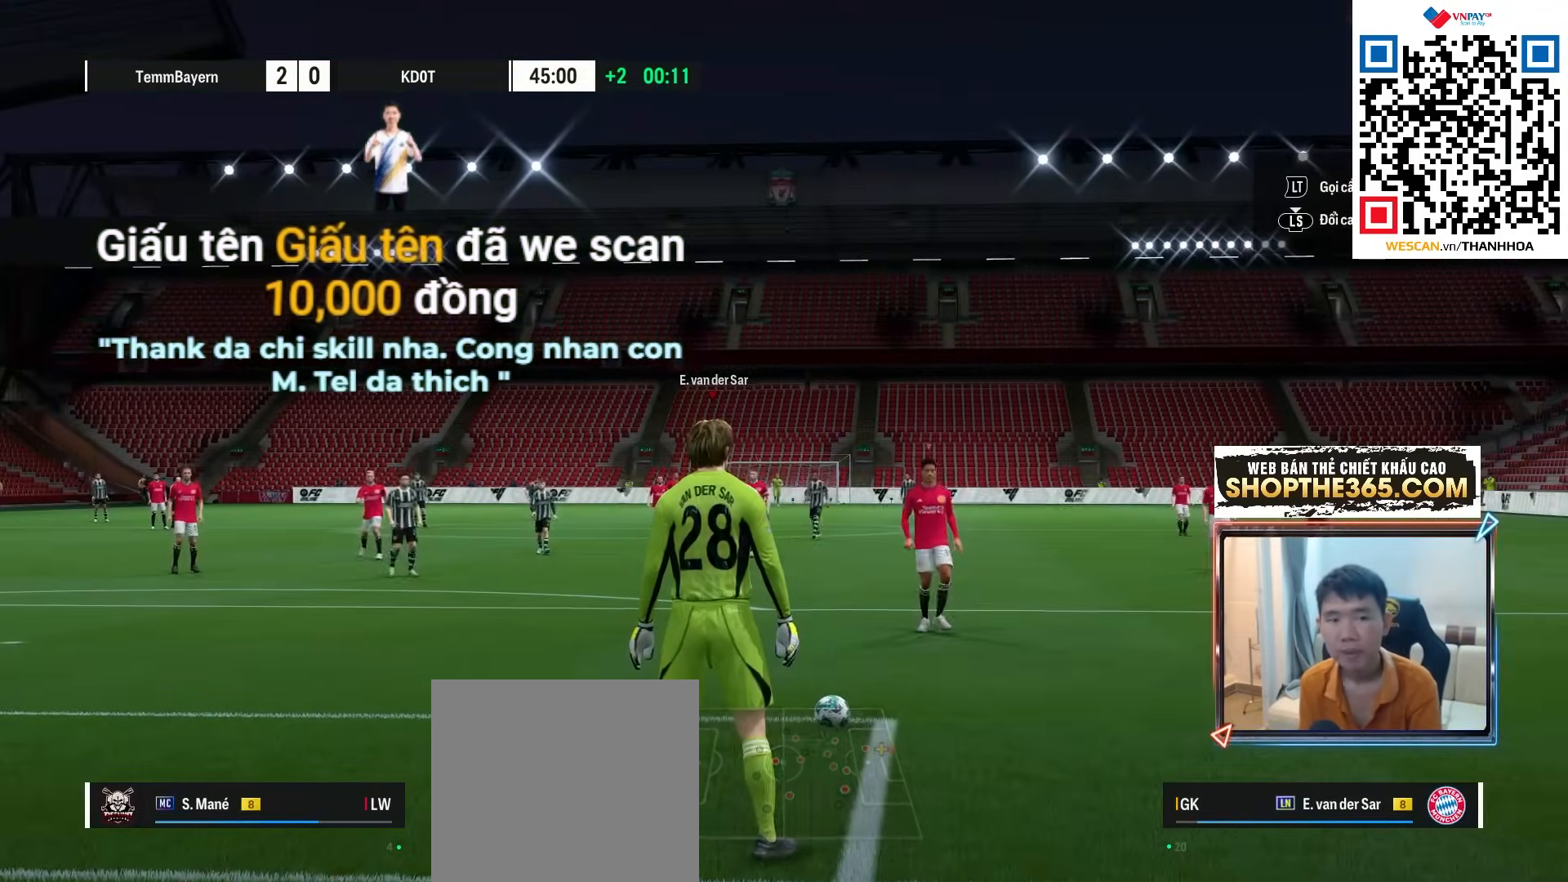
{"buttons": ["A", "L2"], "left_stick": "center", "right_stick": "center", "events": [[17, "A", "up"], [67, "L2", "up"], [100, "A", "down"], [117, "L2", "down"], [167, "A", "up"], [250, "A", "down"], [267, "L2", "up"], [283, "A", "up"], [317, "L2", "down"], [483, "A", "down"]]}
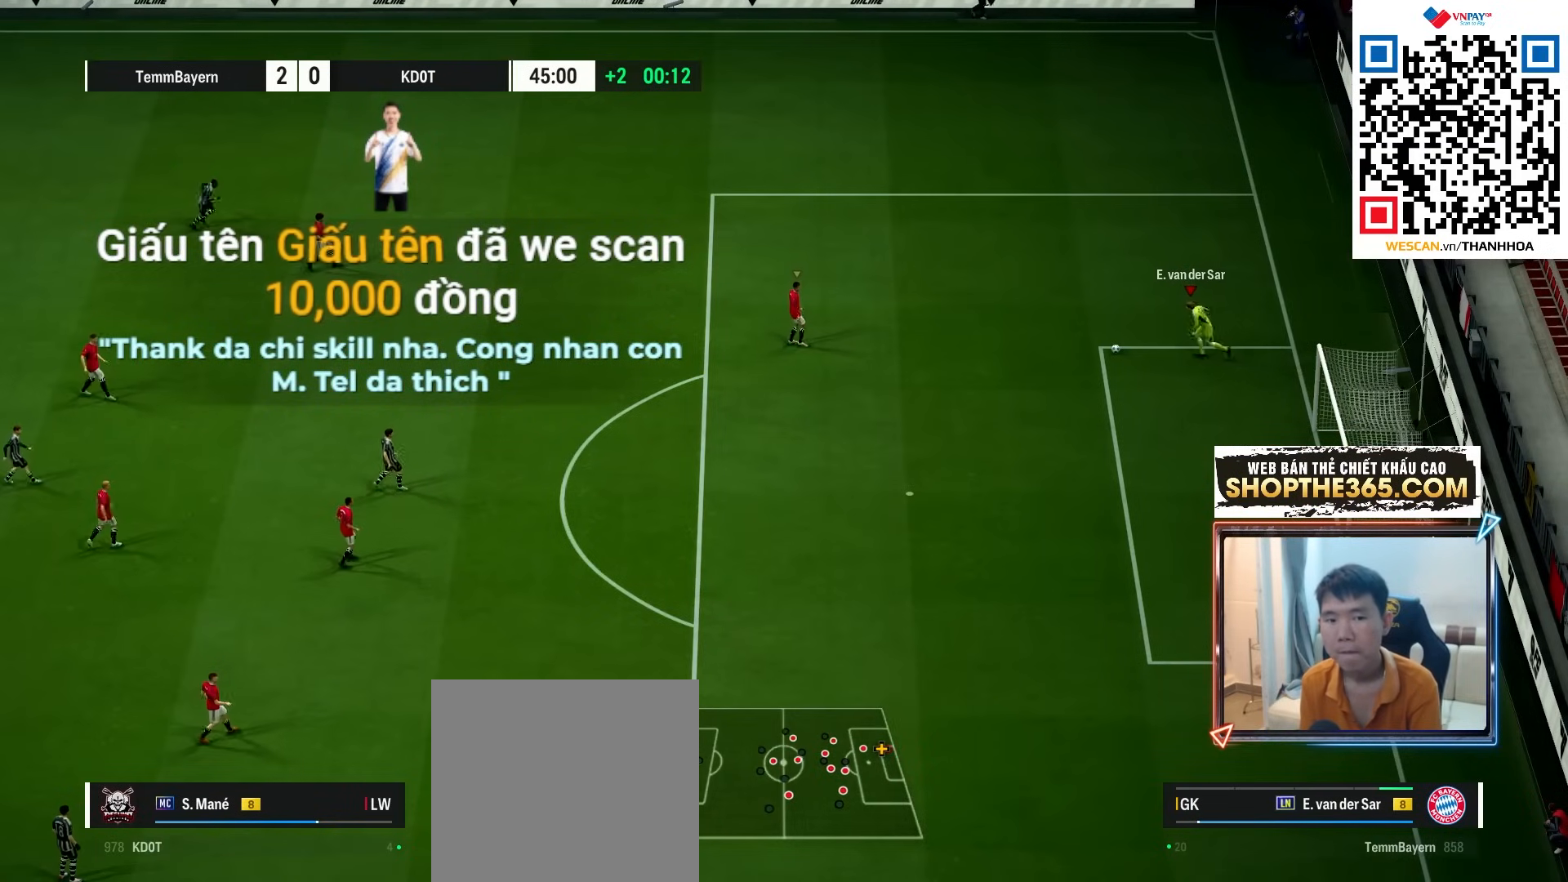
{"buttons": [], "left_stick": "down-left", "right_stick": "center", "events": [[67, "A", "up"], [333, "left_stick", "down-left"], [500, "L2", "up"]]}
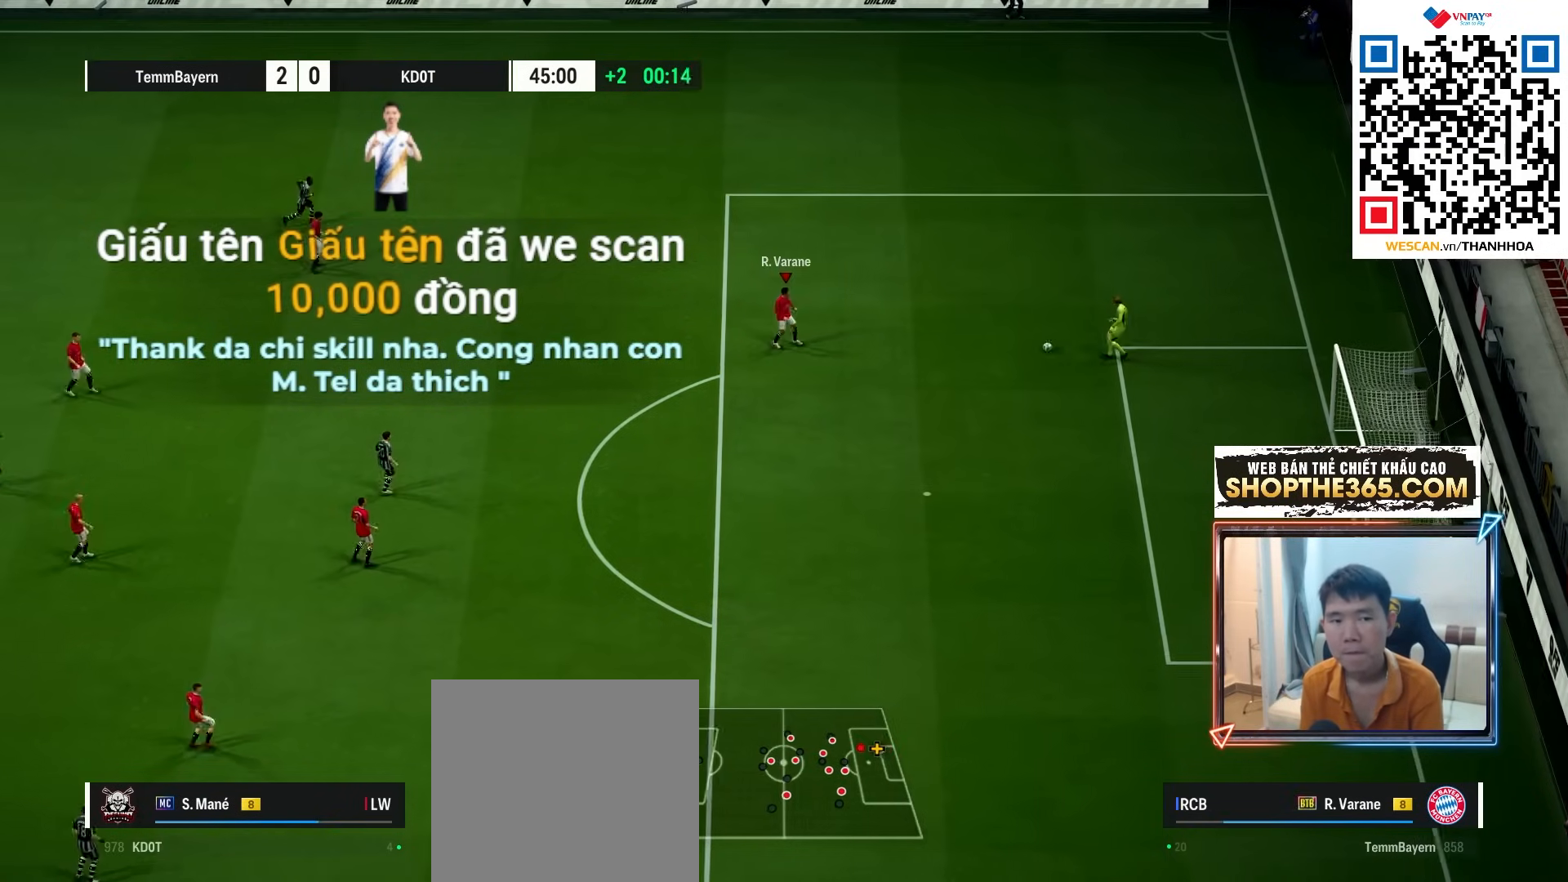
{"buttons": [], "left_stick": "down-left", "right_stick": "center", "events": [[100, "R1", "down"], [100, "R2", "down"], [283, "R1", "up"], [283, "R2", "up"]]}
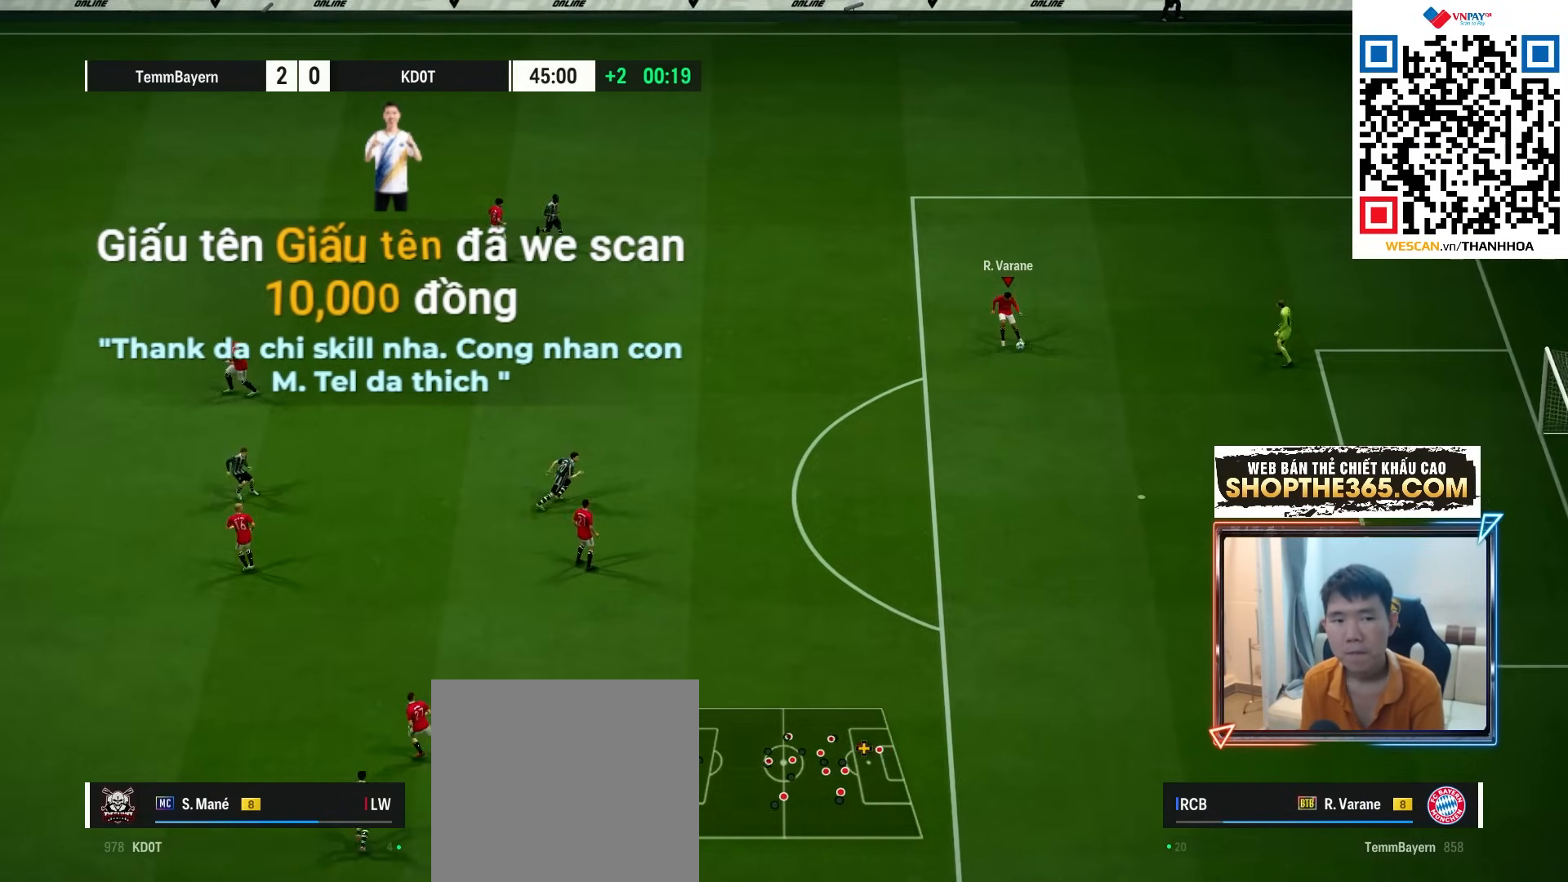
{"buttons": [], "left_stick": "left", "right_stick": "center", "events": [[283, "A", "down"], [367, "left_stick", "left"], [433, "A", "up"]]}
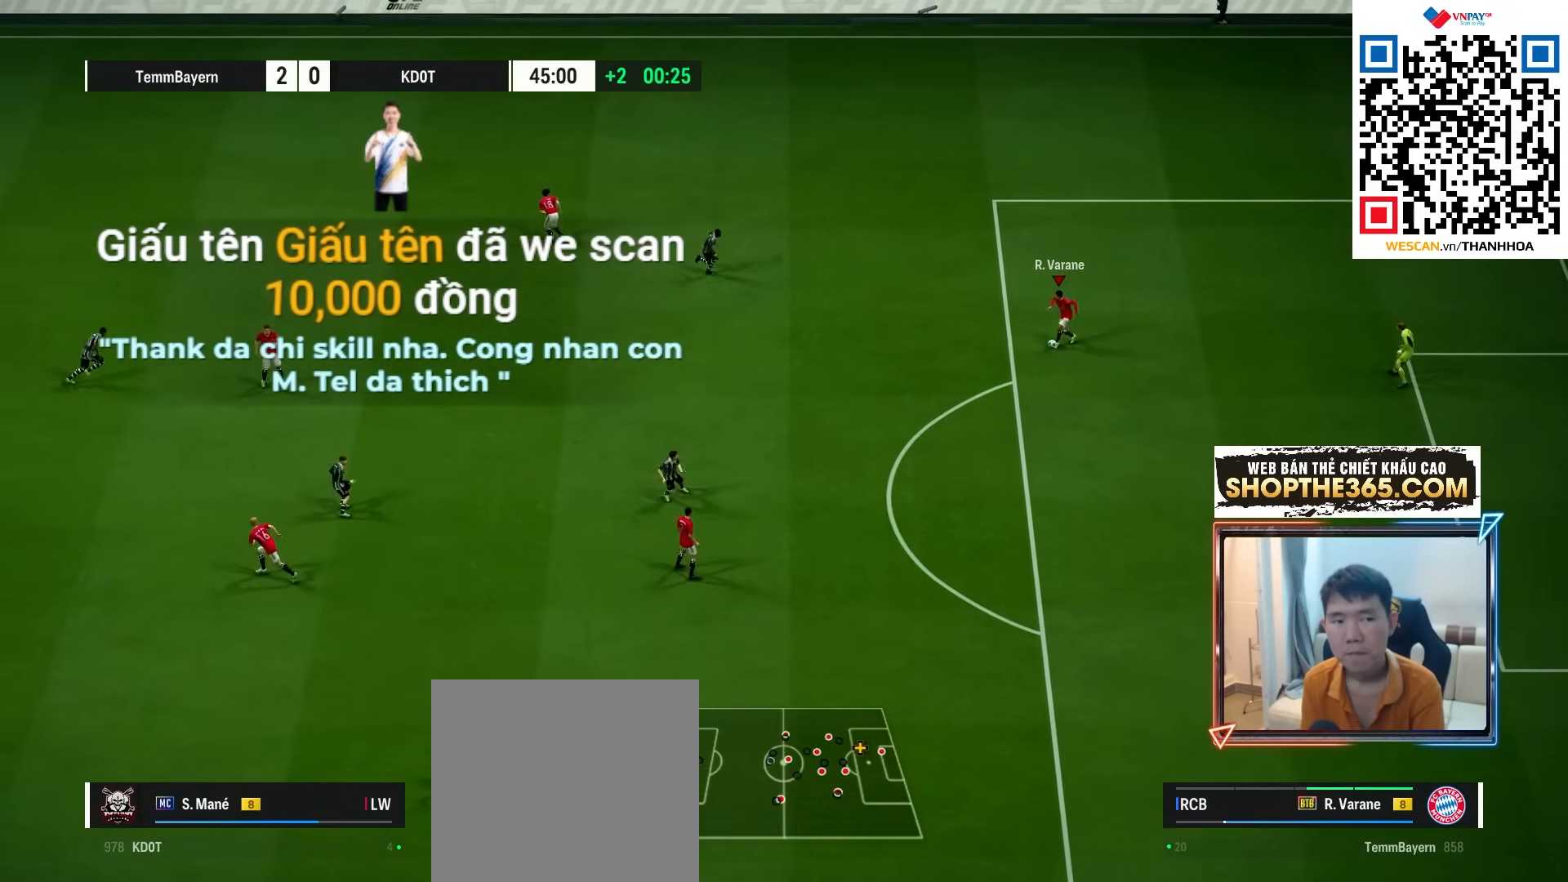
{"buttons": ["R1", "R2"], "left_stick": "down-right", "right_stick": "center", "events": [[233, "left_stick", "down-left"], [383, "left_stick", "down-right"], [467, "R1", "down"], [467, "R2", "down"]]}
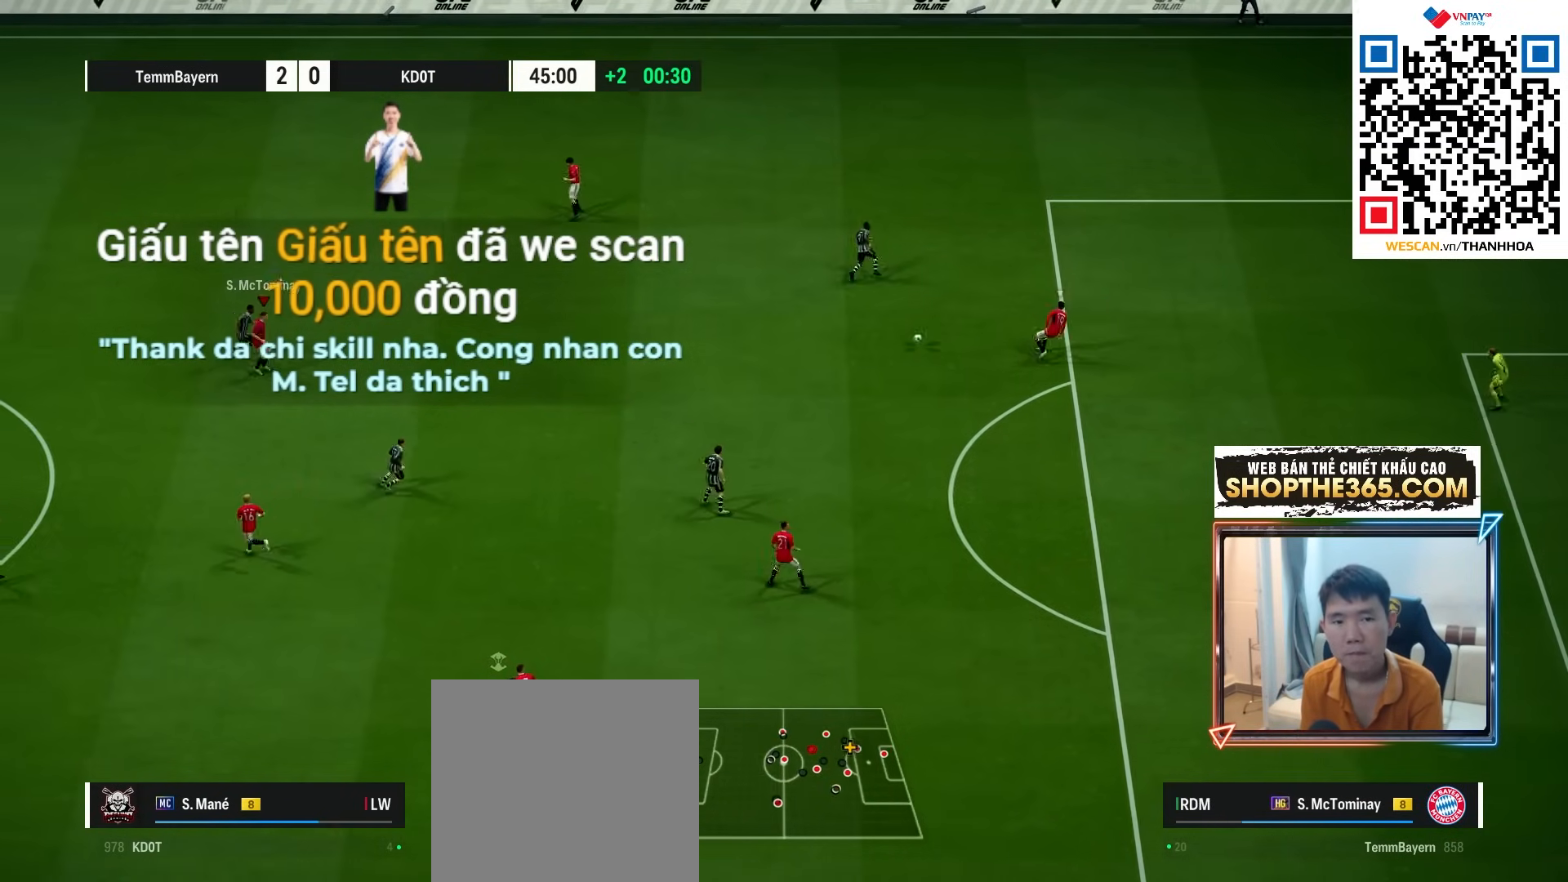
{"buttons": ["L2", "R1"], "left_stick": "down-right", "right_stick": "center", "events": [[17, "L2", "down"], [17, "R2", "up"], [33, "left_stick", "right"], [267, "left_stick", "down-right"]]}
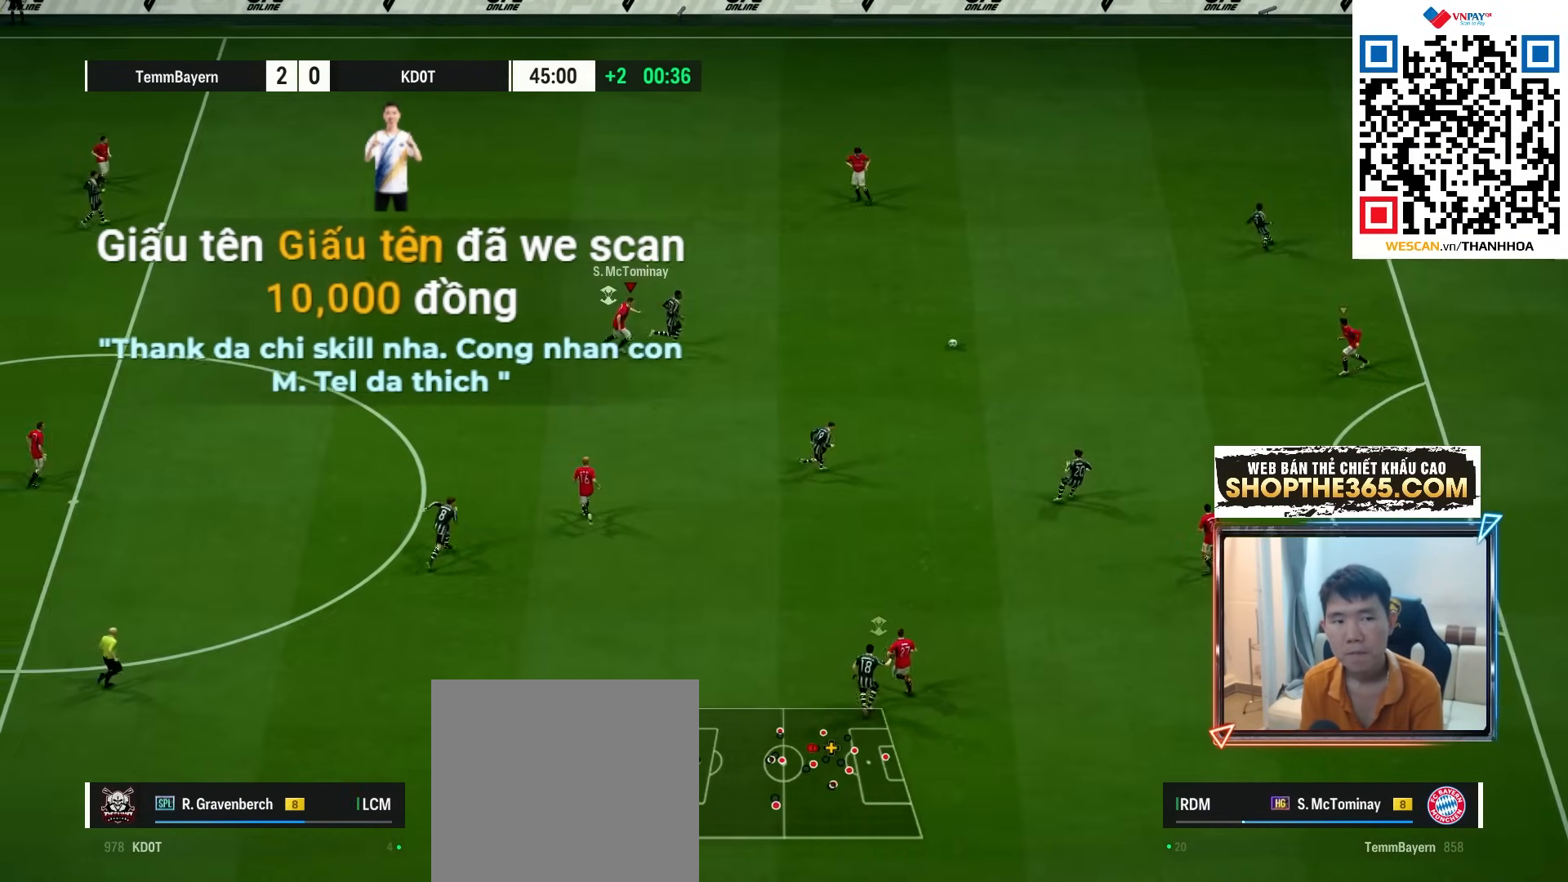
{"buttons": ["A", "L1", "R1"], "left_stick": "center", "right_stick": "center", "events": [[167, "A", "down"], [250, "L2", "up"], [450, "left_stick", "center"], [500, "L1", "down"]]}
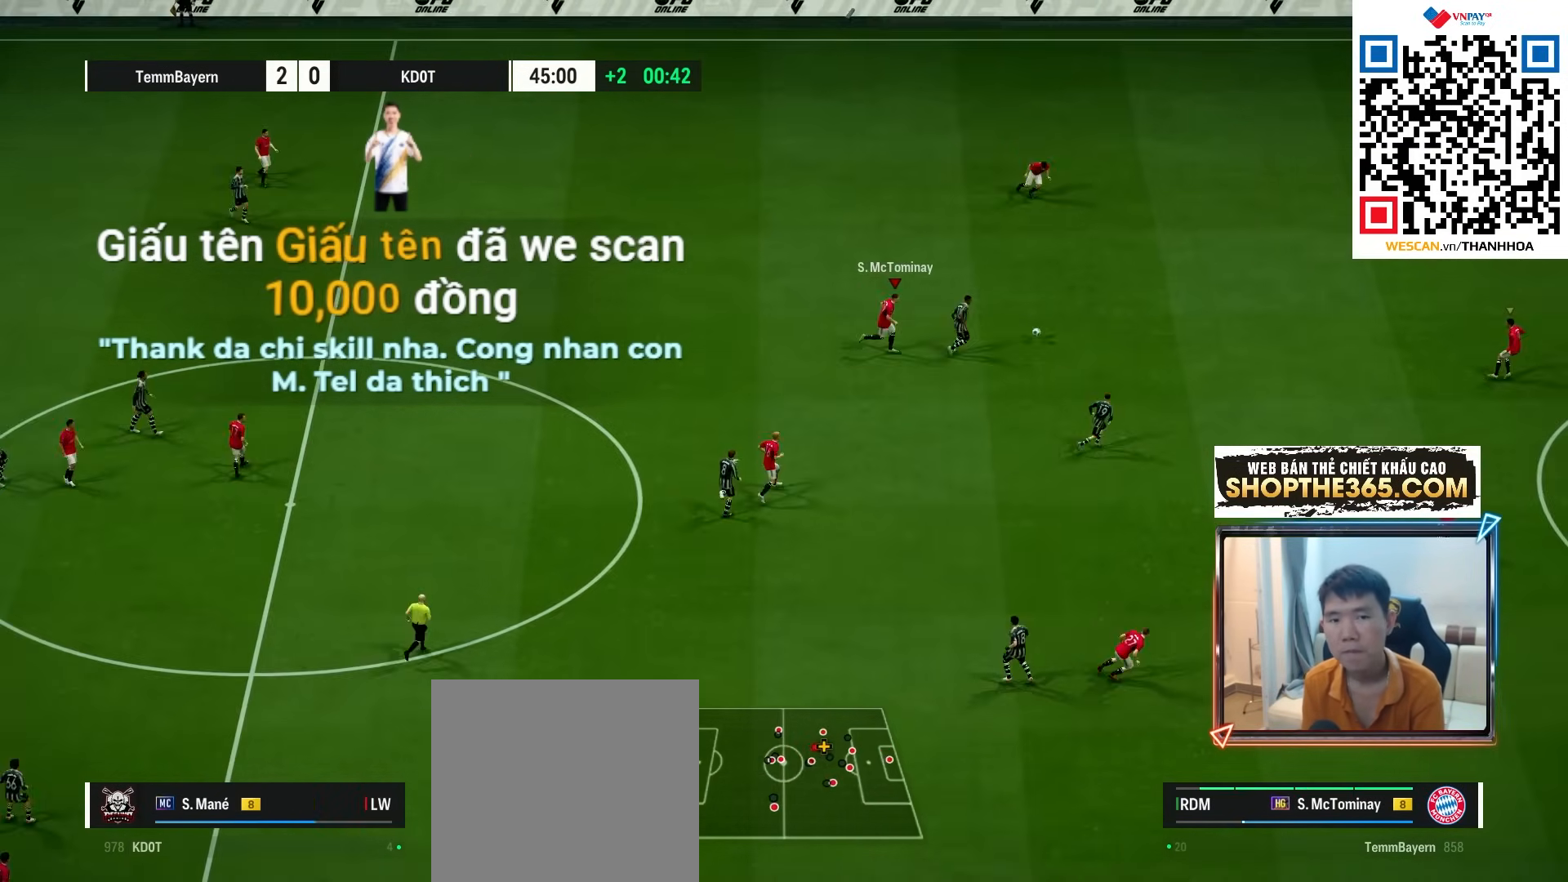
{"buttons": ["L2"], "left_stick": "up-left", "right_stick": "center", "events": [[117, "L1", "up"], [183, "left_stick", "up"], [417, "A", "up"], [467, "L2", "down"], [483, "left_stick", "up-left"], [500, "R1", "up"]]}
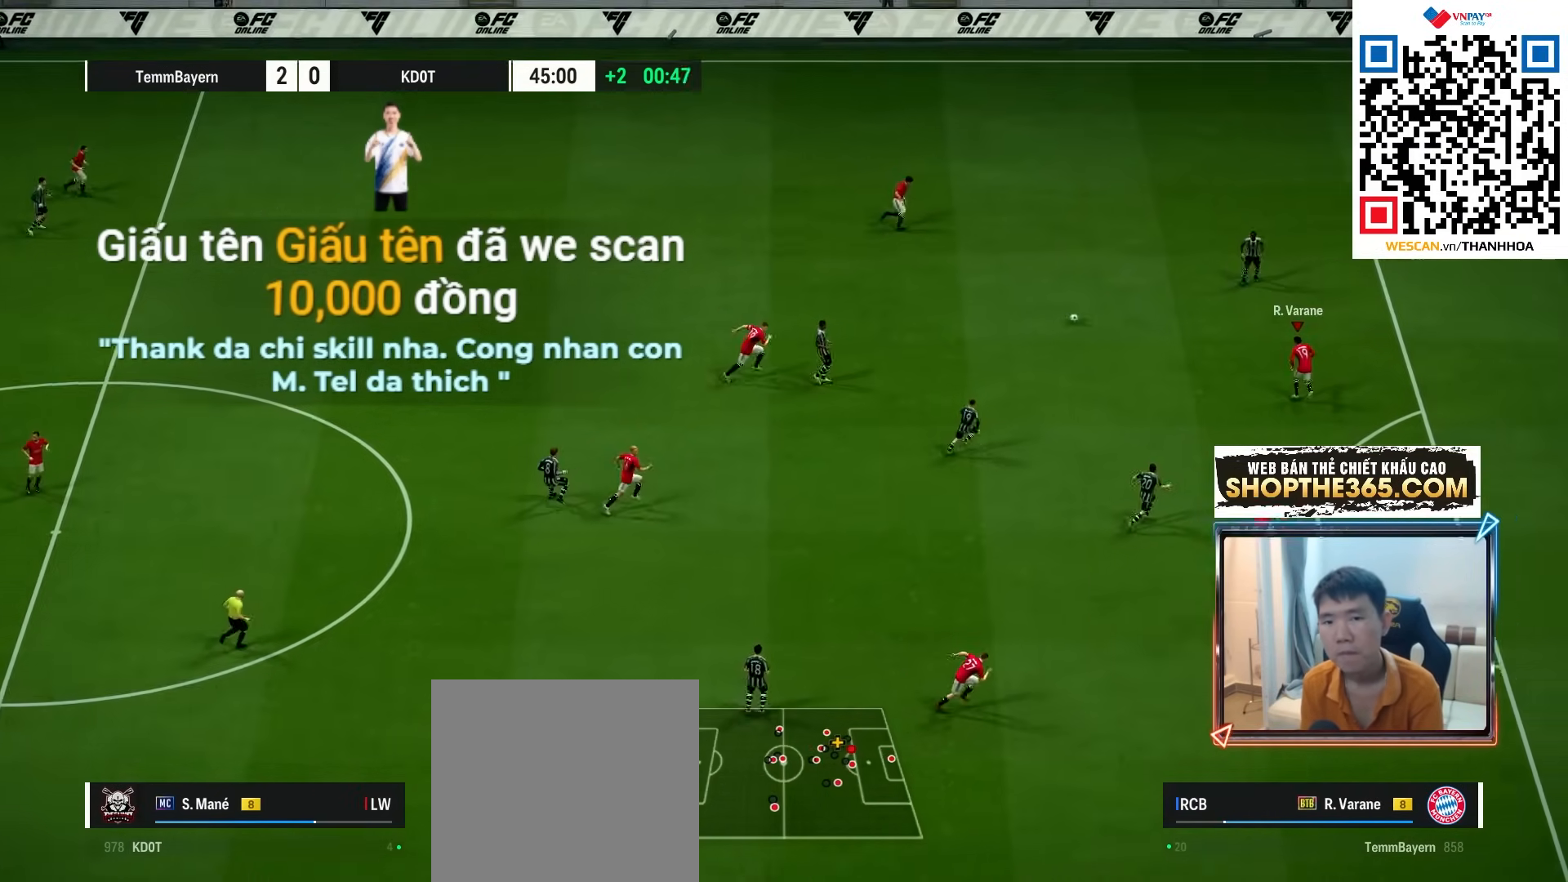
{"buttons": ["L2", "R1"], "left_stick": "up-right", "right_stick": "center", "events": [[100, "left_stick", "left"], [283, "left_stick", "center"], [350, "left_stick", "right"], [400, "left_stick", "up-right"], [433, "R1", "down"]]}
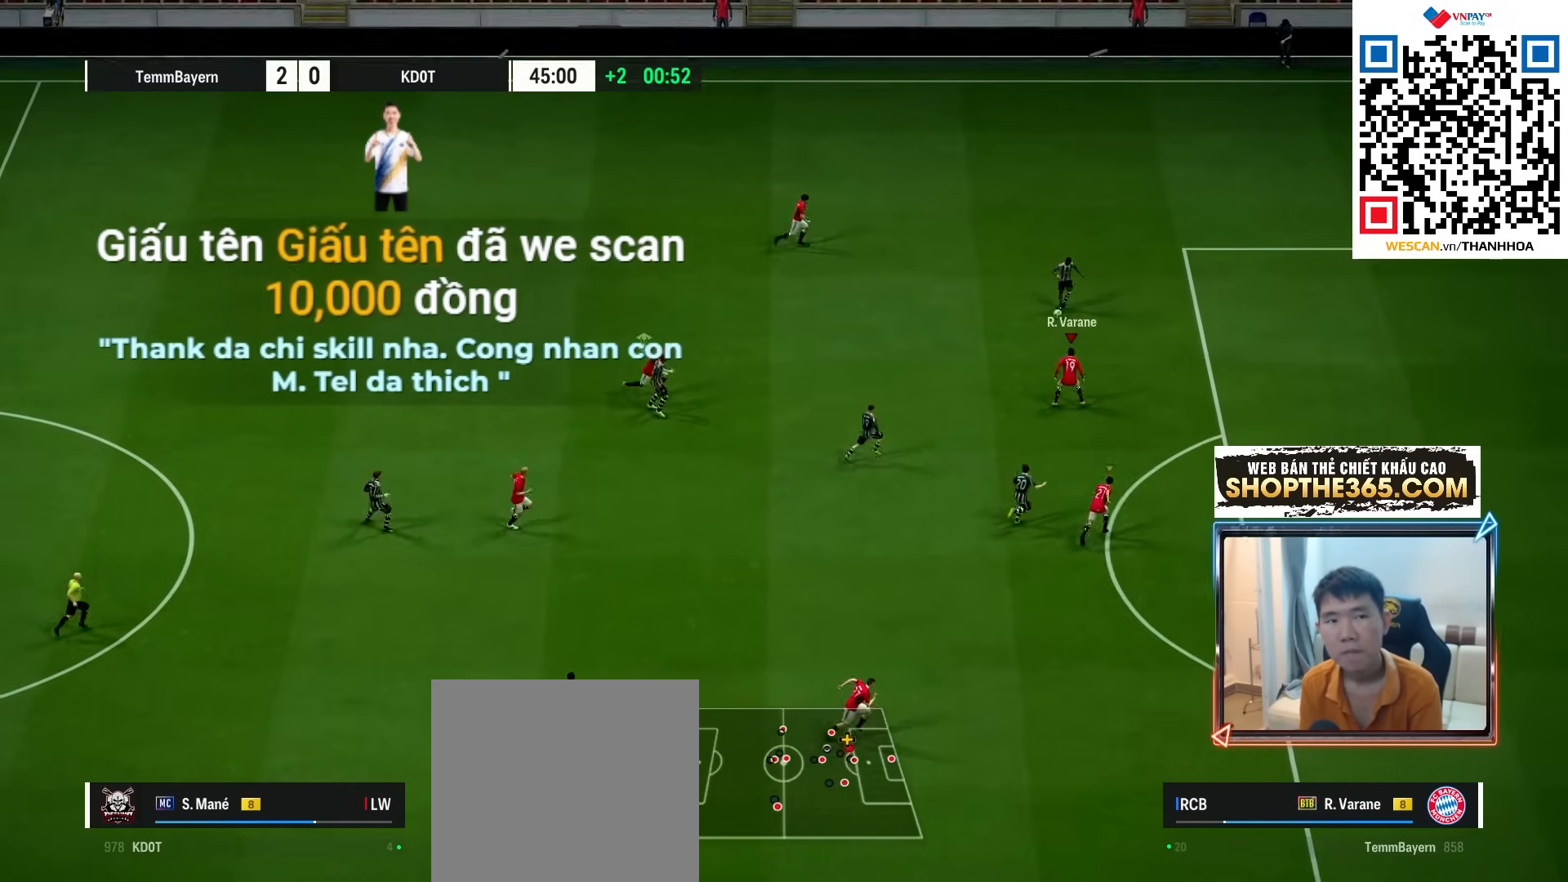
{"buttons": [], "left_stick": "center", "right_stick": "center", "events": [[300, "R1", "up"], [333, "left_stick", "down-right"], [417, "left_stick", "center"], [433, "L2", "up"]]}
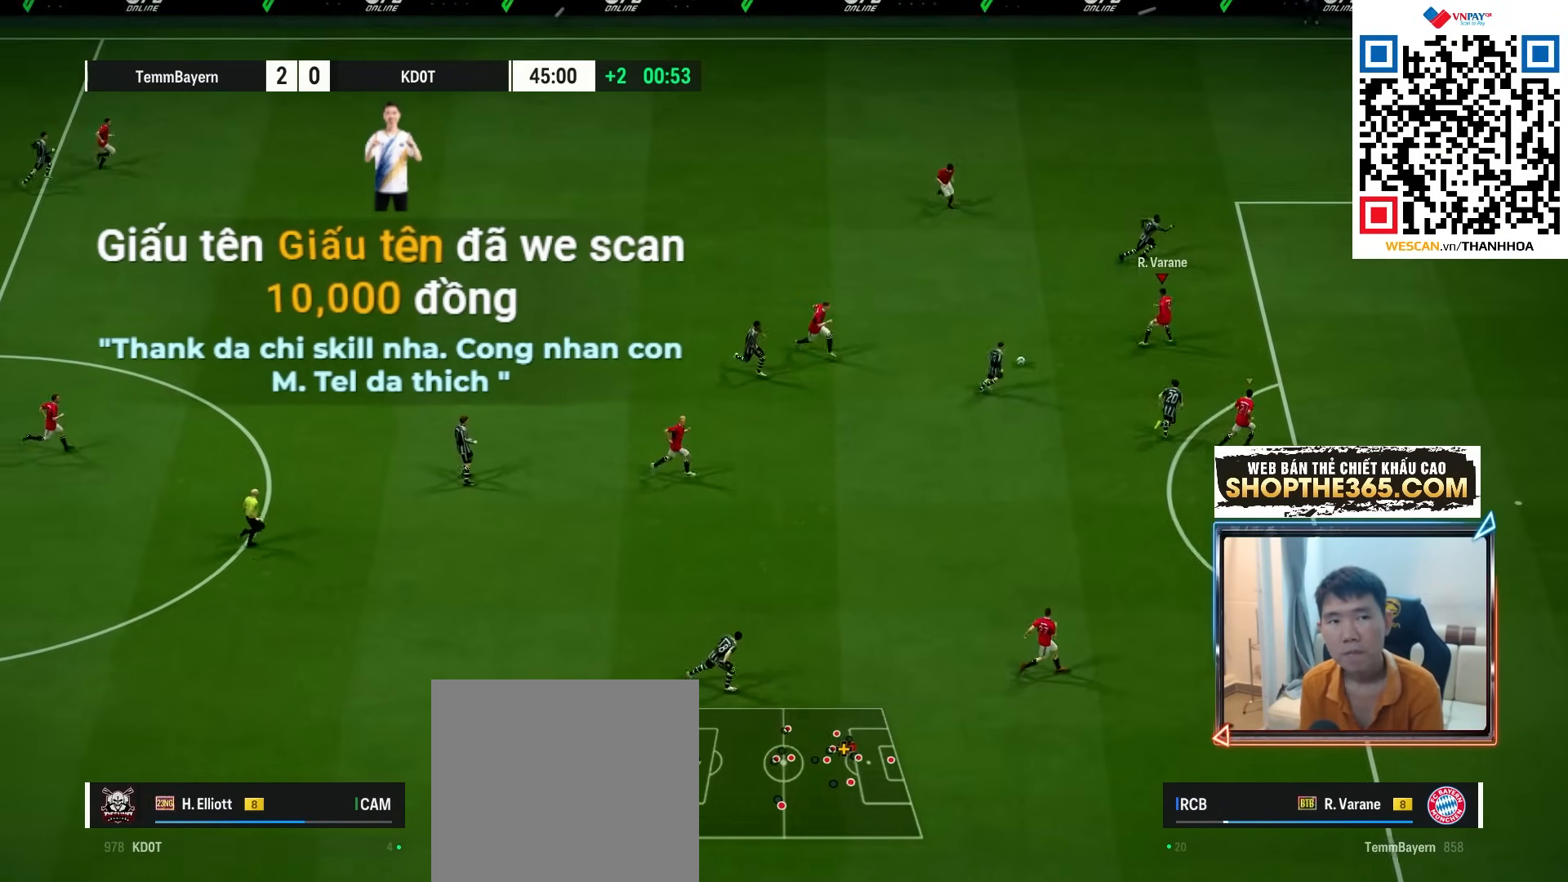
{"buttons": [], "left_stick": "center", "right_stick": "center", "events": []}
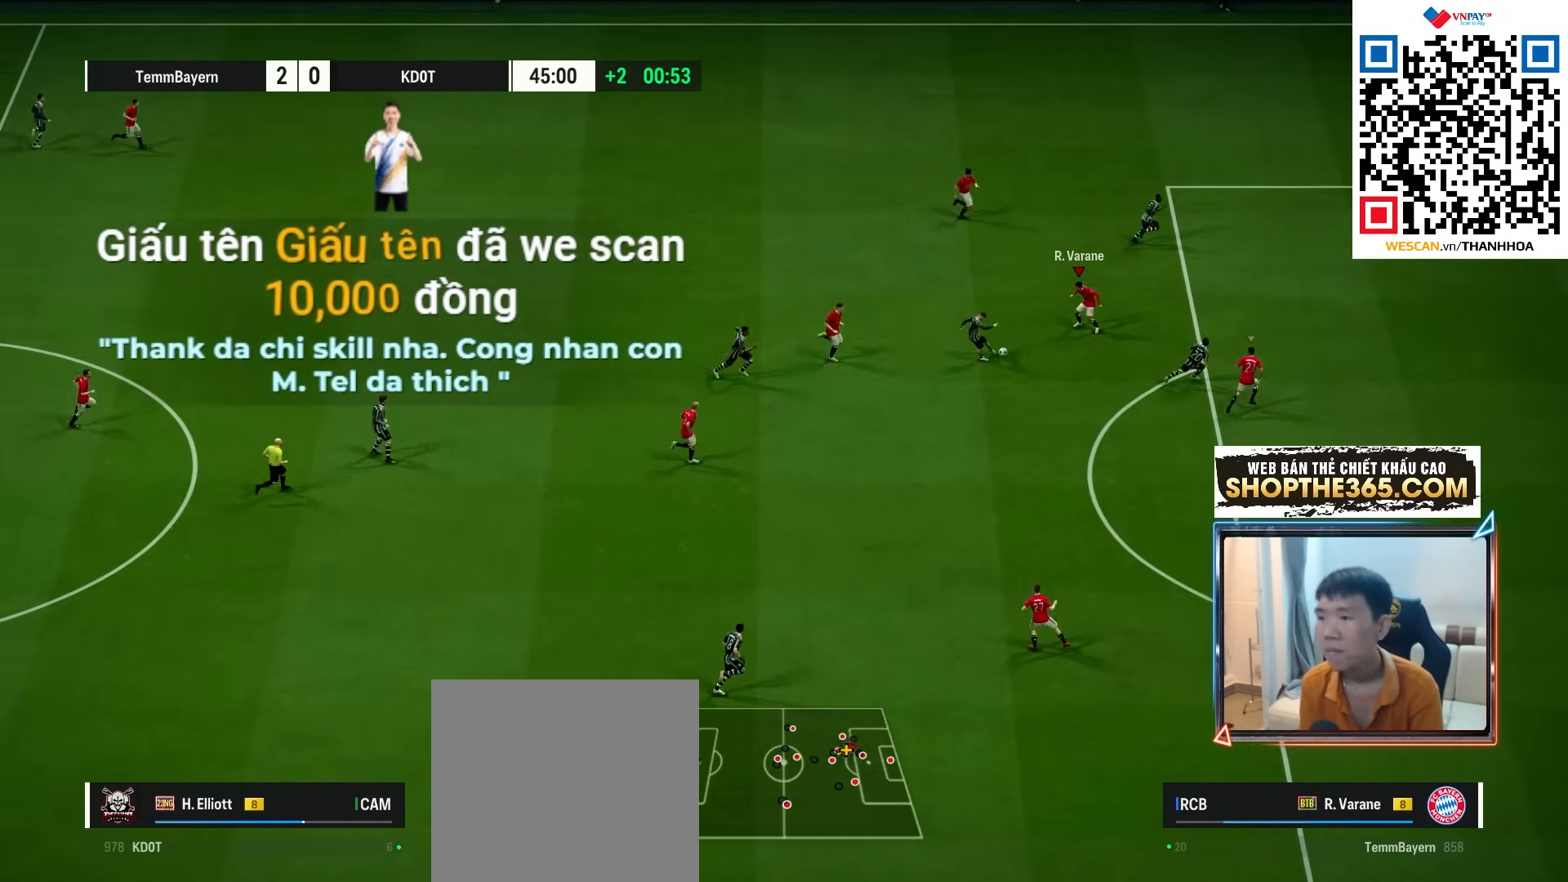
{"buttons": [], "left_stick": "center", "right_stick": "center", "events": []}
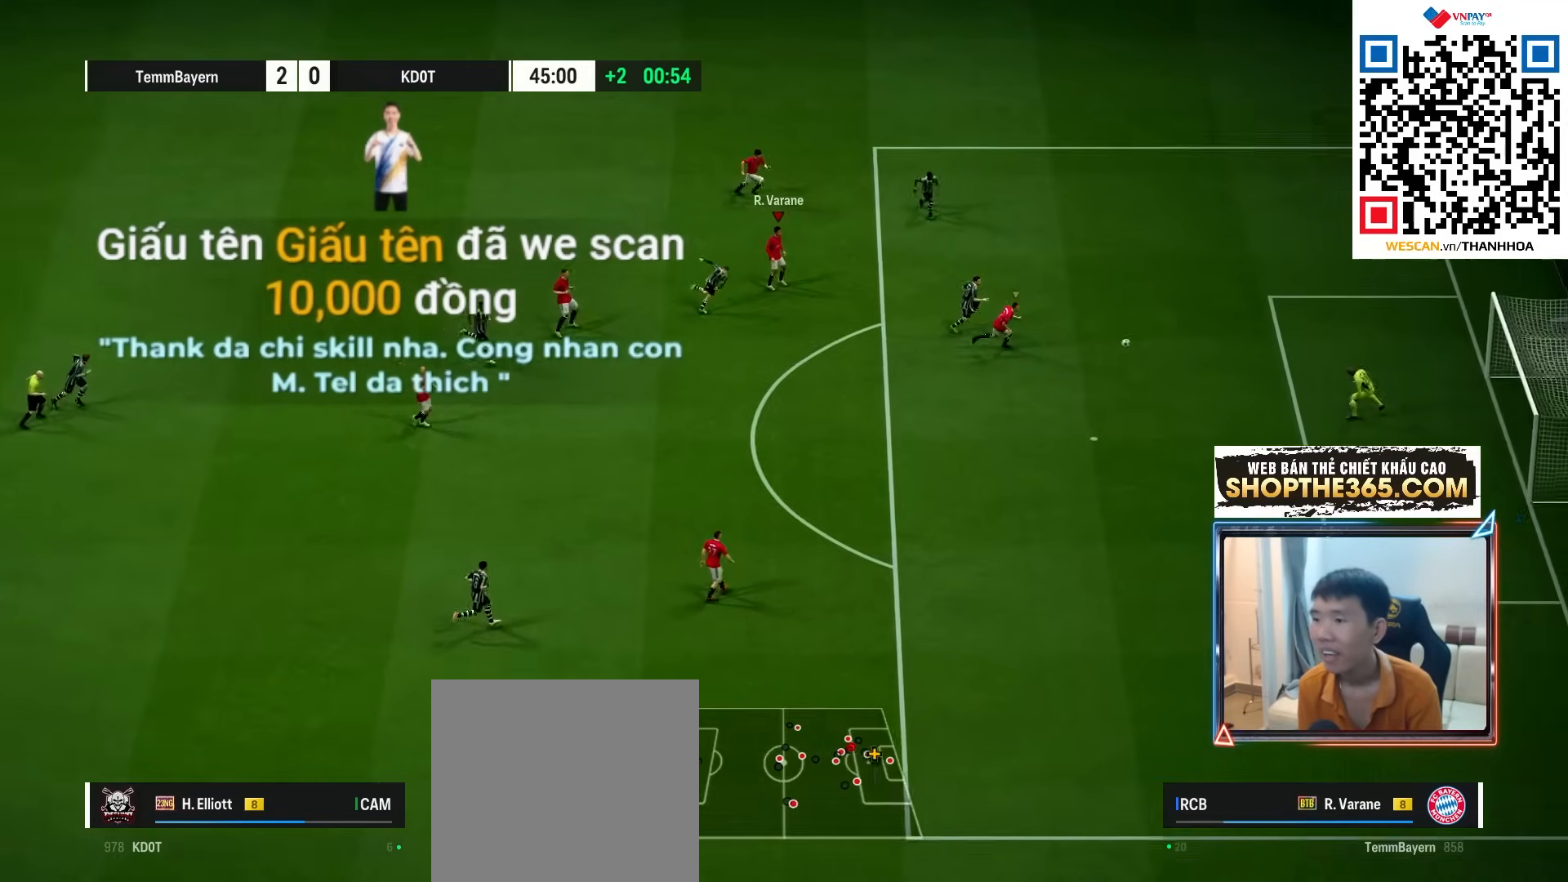
{"buttons": [], "left_stick": "center", "right_stick": "center", "events": [[100, "A", "down"], [150, "A", "up"], [233, "A", "down"], [317, "A", "up"], [383, "A", "down"], [467, "A", "up"]]}
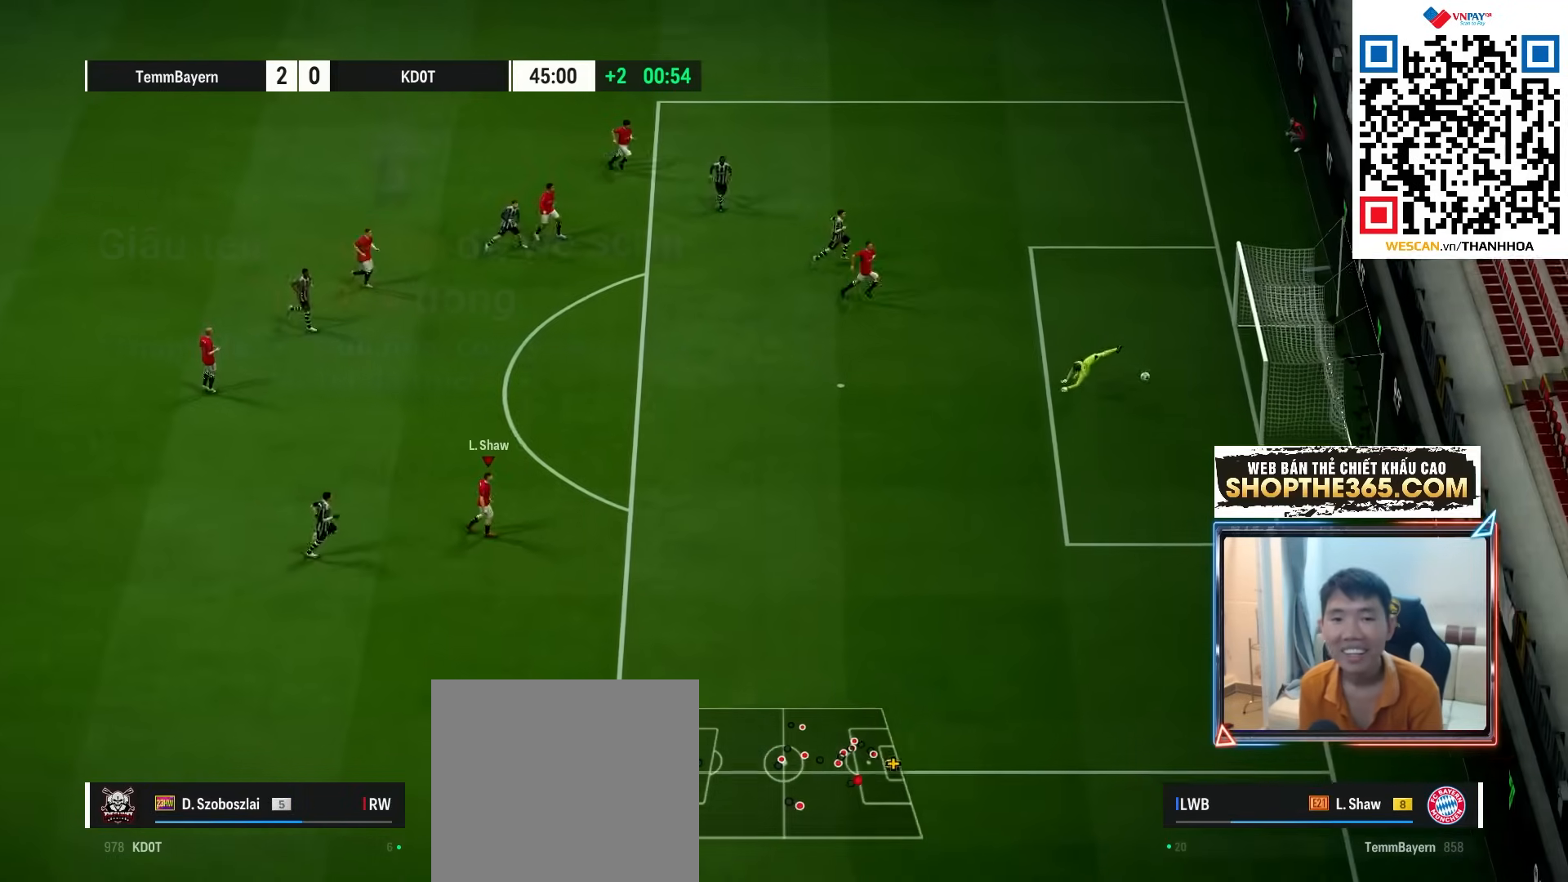
{"buttons": ["A"], "left_stick": "center", "right_stick": "center", "events": [[67, "A", "down"], [100, "A", "up"], [433, "A", "down"]]}
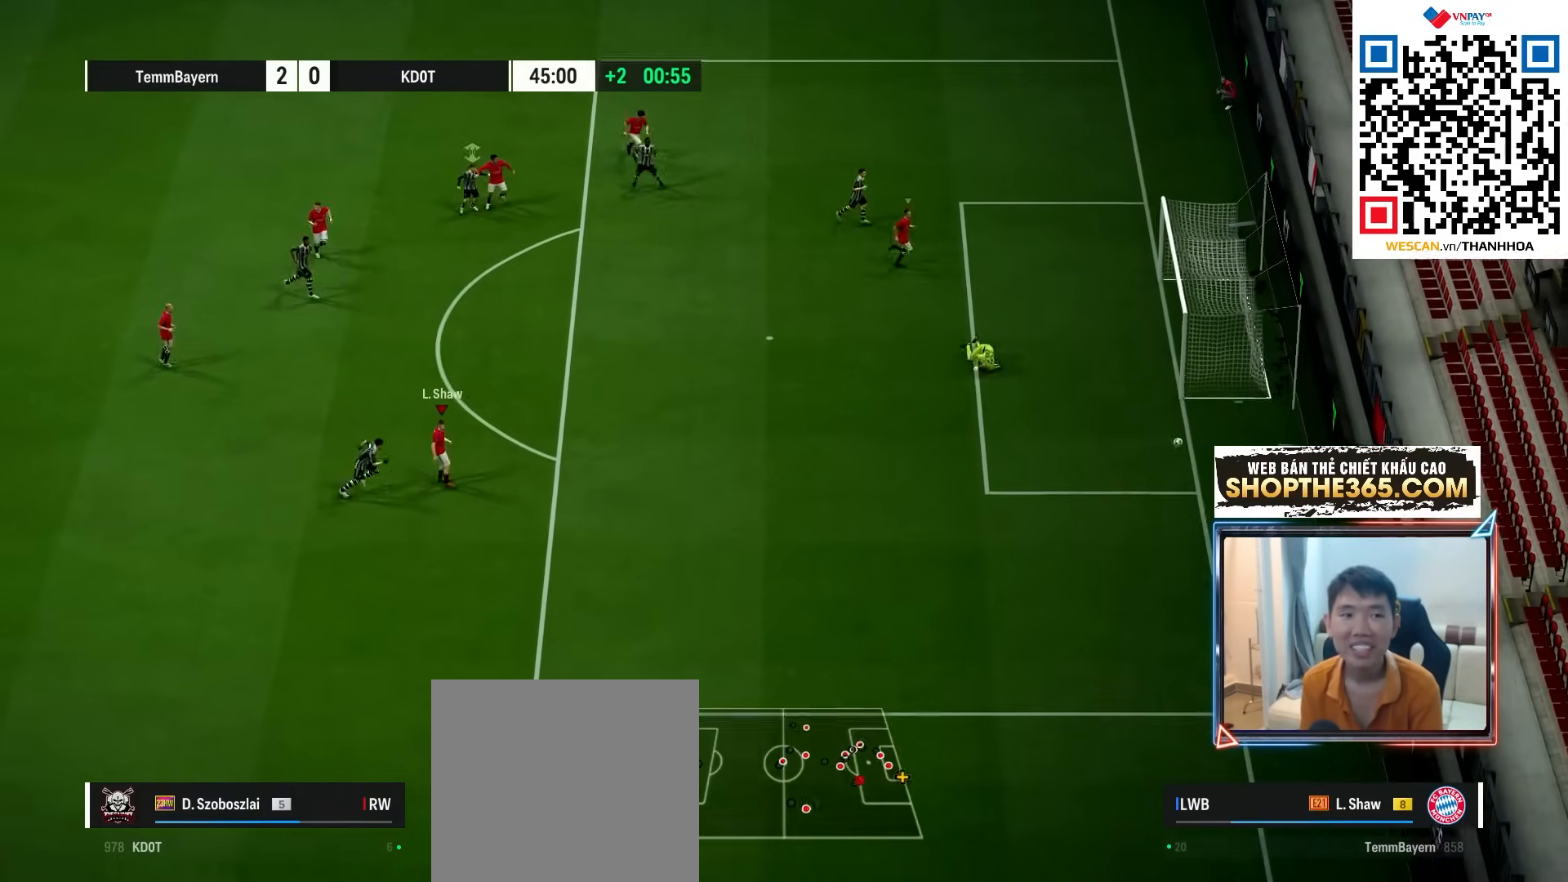
{"buttons": ["A"], "left_stick": "center", "right_stick": "center", "events": [[33, "A", "up"], [133, "A", "down"], [217, "A", "up"], [283, "A", "down"], [383, "A", "up"], [450, "A", "down"]]}
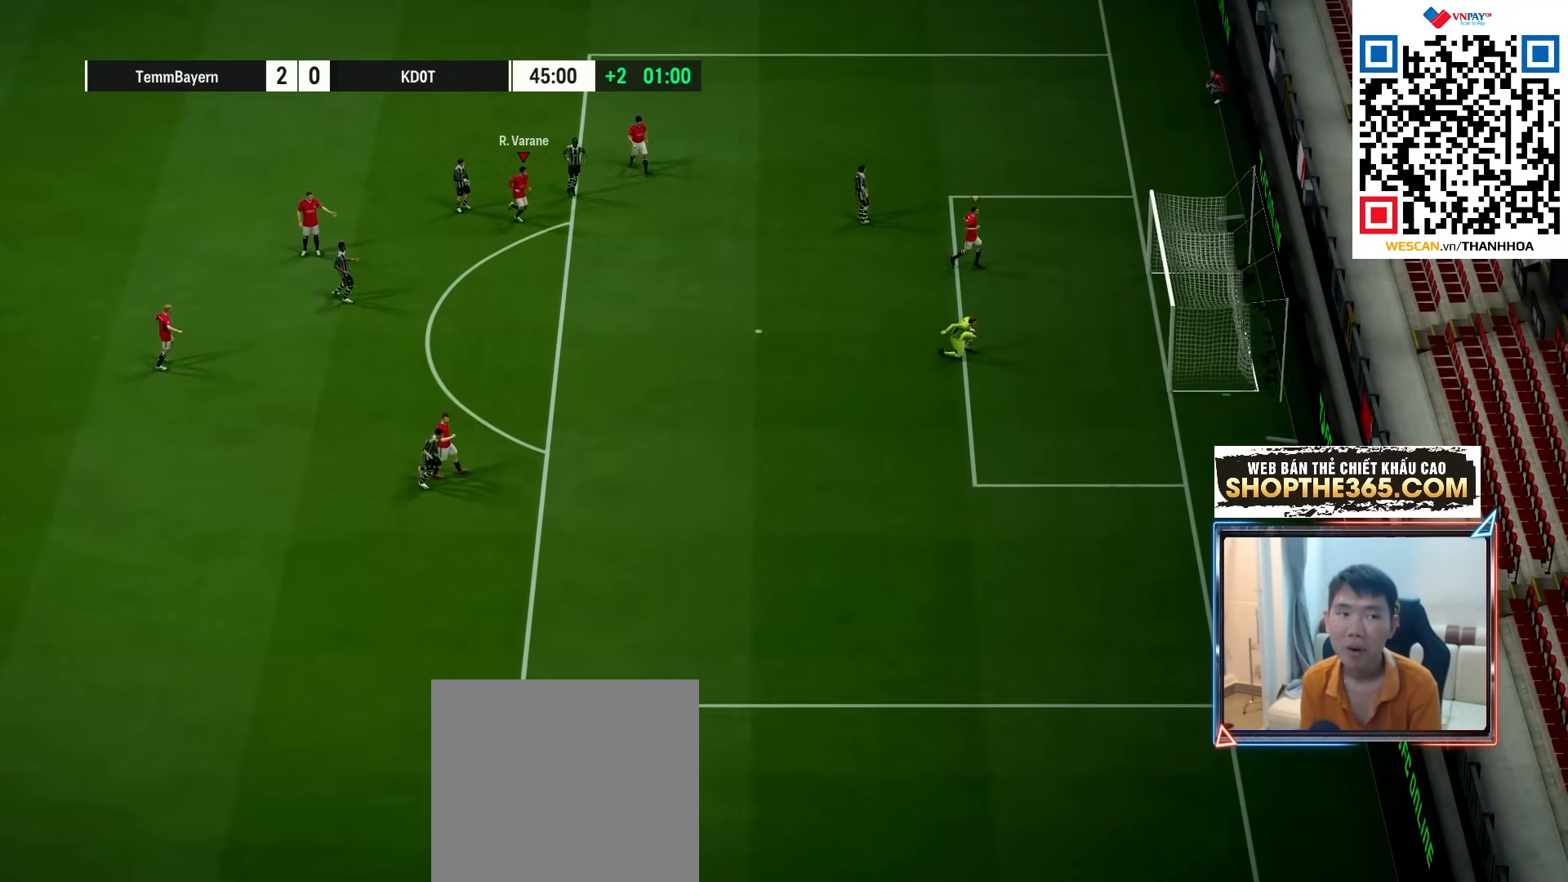
{"buttons": [], "left_stick": "center", "right_stick": "center", "events": [[33, "A", "up"], [117, "A", "down"], [200, "A", "up"], [267, "A", "down"], [350, "A", "up"], [417, "A", "down"], [500, "A", "up"]]}
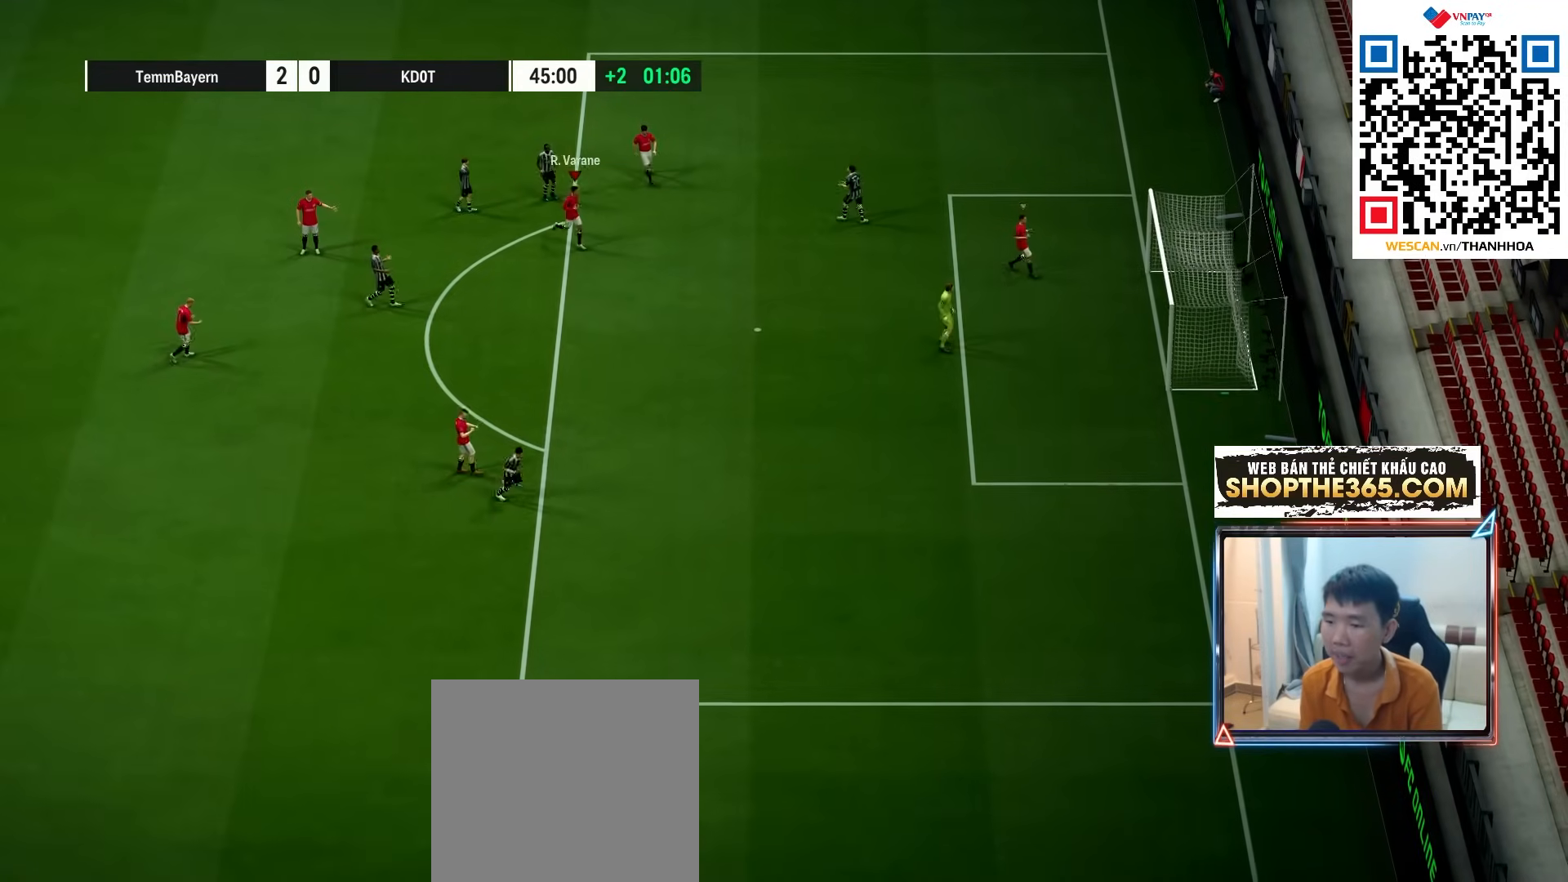
{"buttons": [], "left_stick": "center", "right_stick": "center", "events": [[83, "A", "down"], [150, "A", "up"], [233, "A", "down"], [317, "A", "up"], [367, "A", "down"], [450, "A", "up"]]}
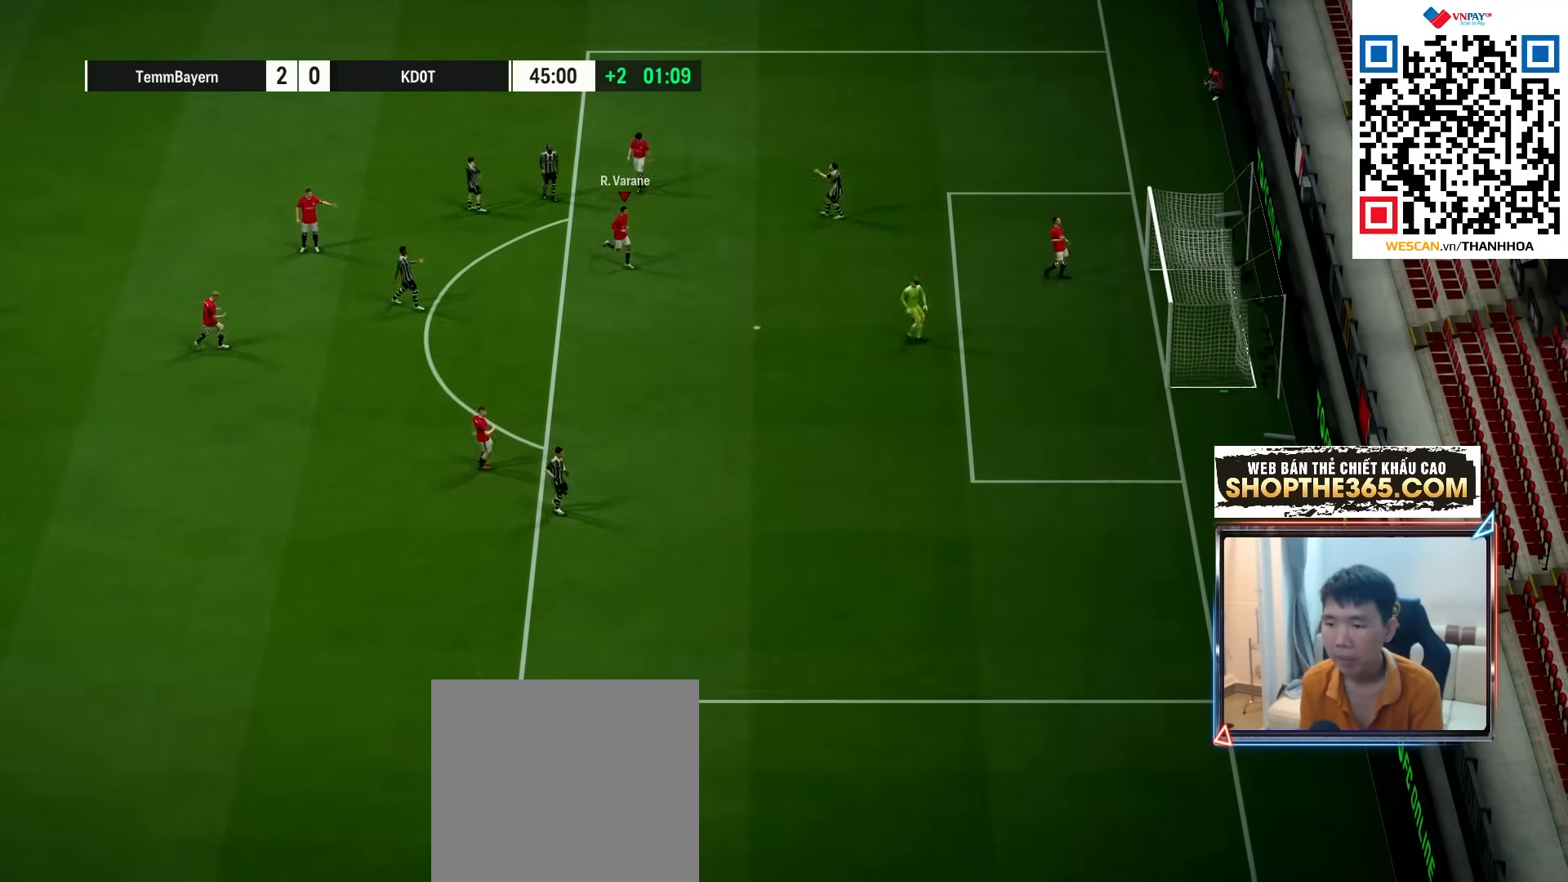
{"buttons": ["A"], "left_stick": "center", "right_stick": "center", "events": [[33, "A", "down"], [100, "A", "up"], [167, "A", "down"], [250, "A", "up"], [317, "A", "down"], [383, "A", "up"], [433, "A", "down"]]}